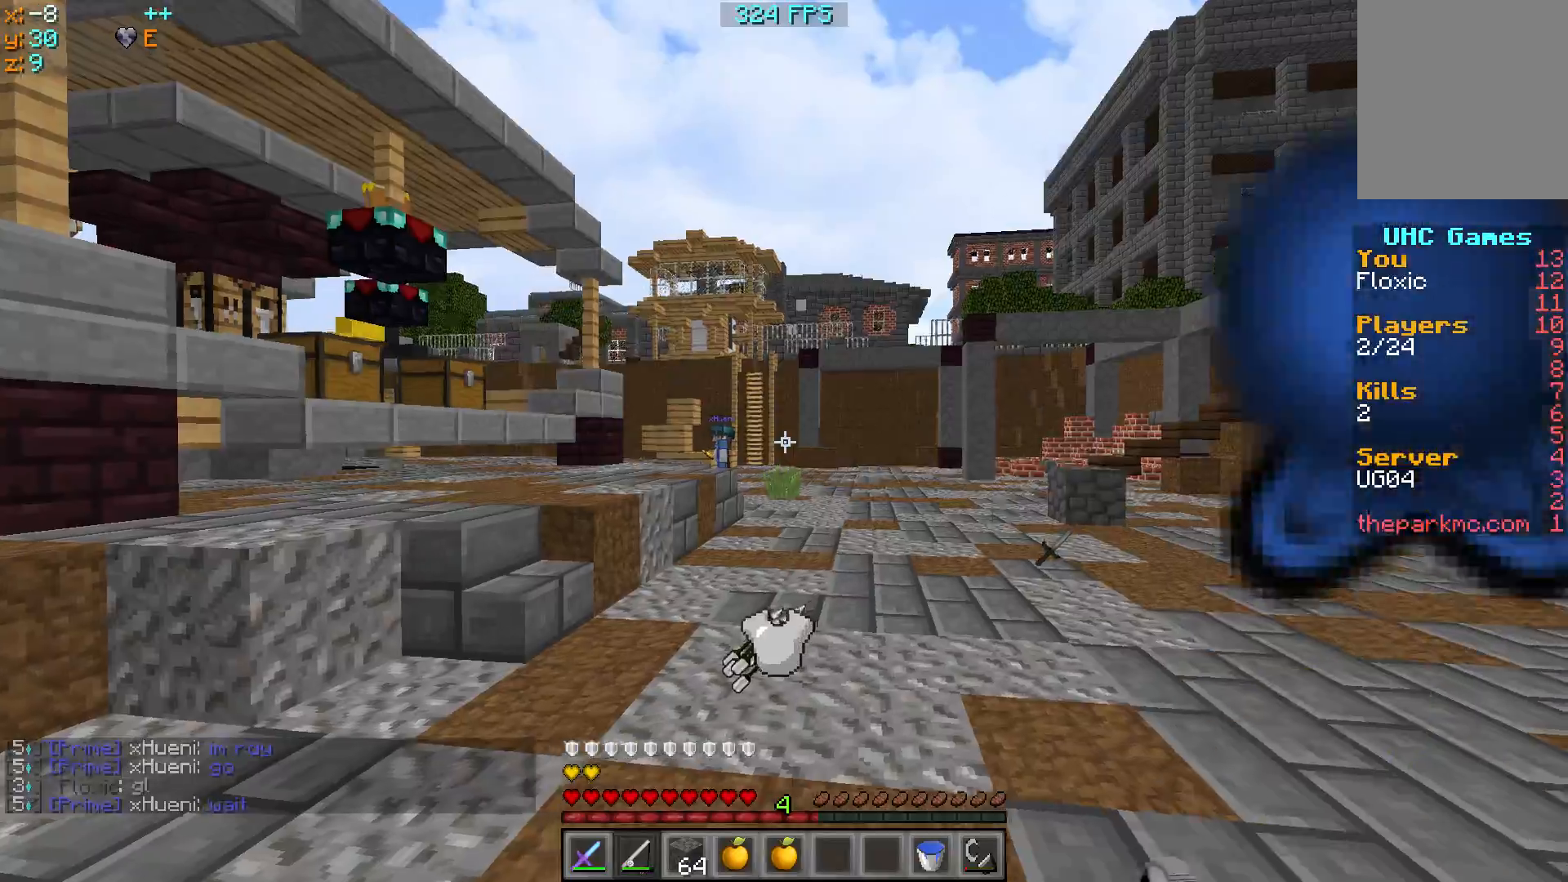
Gameplay with keyboard; each line is a JSON object with the keys held at the frame after it. "events" lists presses ("down") and releases ("up") of "a", "d", "s" and "w" between this image and that frame as [ms after this image, input, new state], when the widget could be followed in between. No other keys are recorded. Mouse input is not recorded.
{"keys": ["d", "w"], "events": [[117, "w", "down"]]}
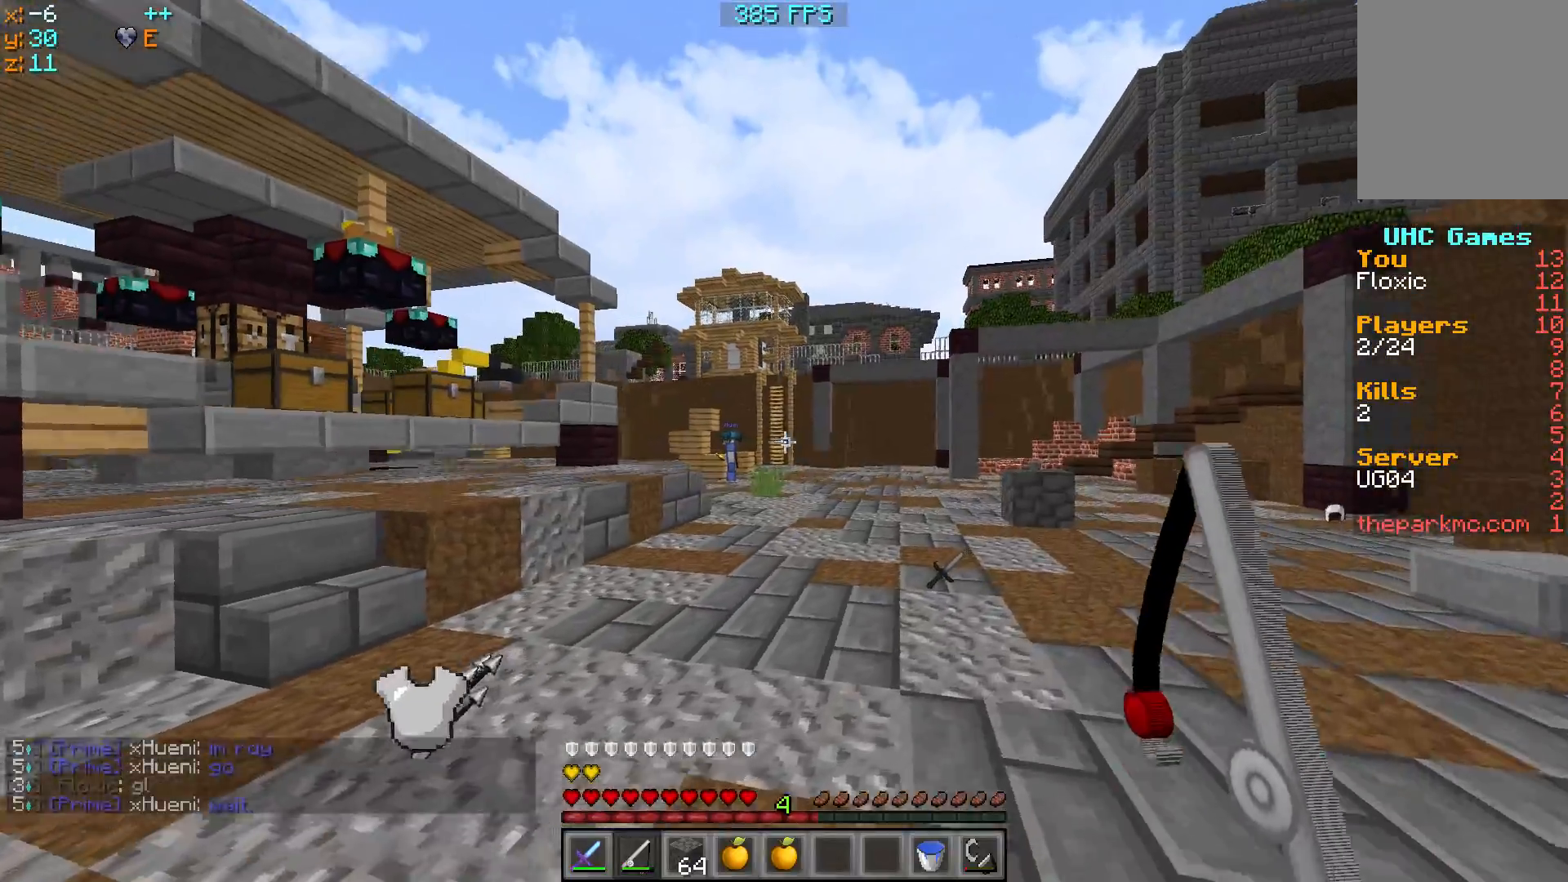
{"keys": ["w"], "events": [[317, "a", "down"], [317, "d", "up"], [417, "a", "up"]]}
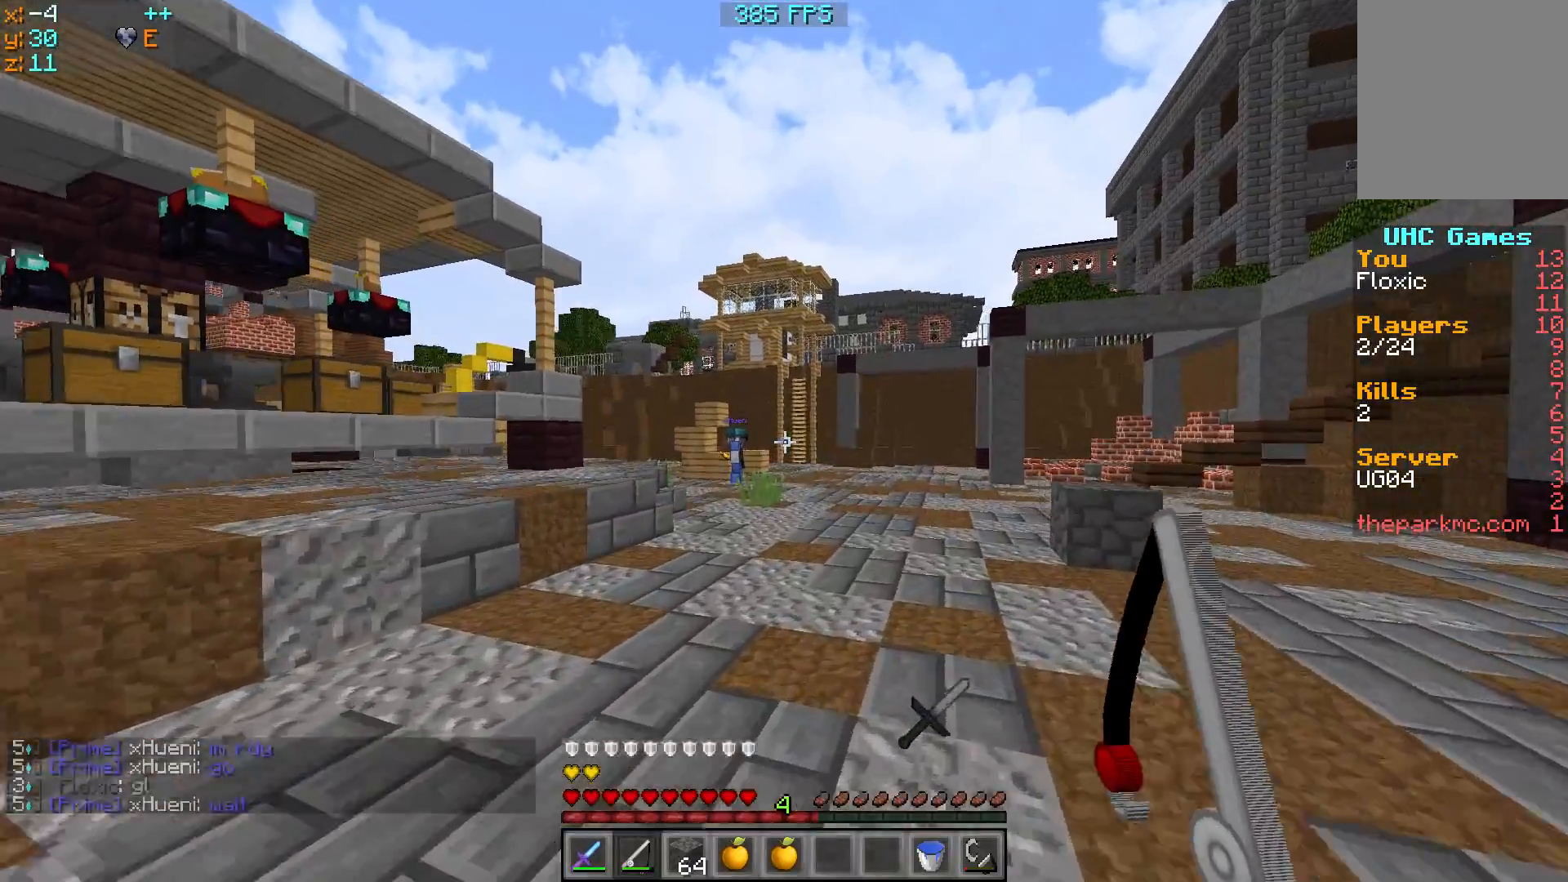
{"keys": [], "events": [[167, "w", "up"]]}
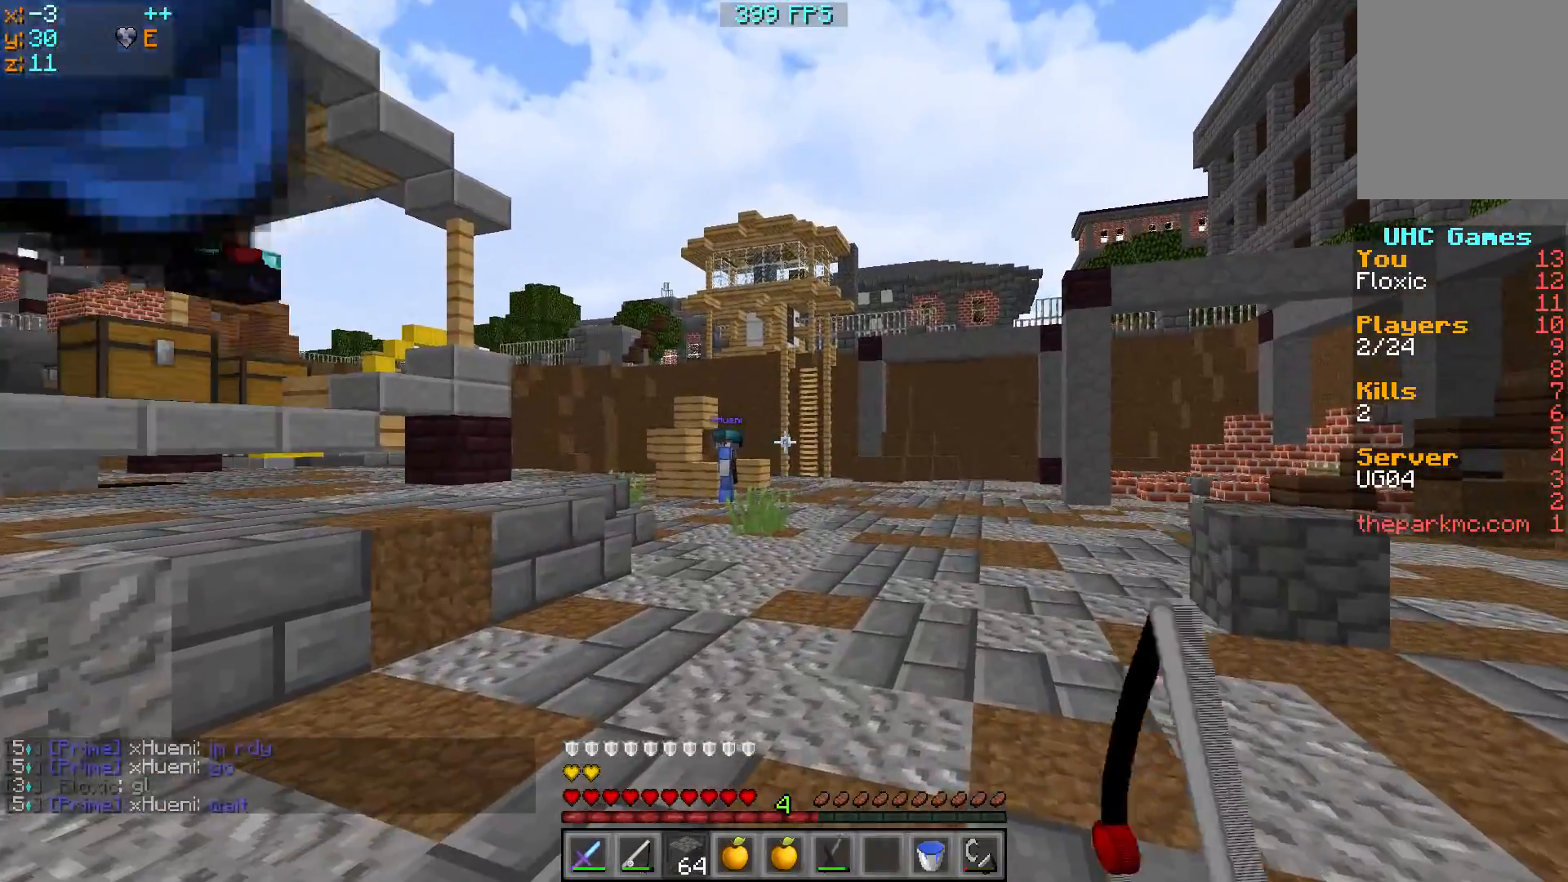
{"keys": ["d"], "events": [[17, "s", "down"], [67, "d", "down"], [217, "s", "up"]]}
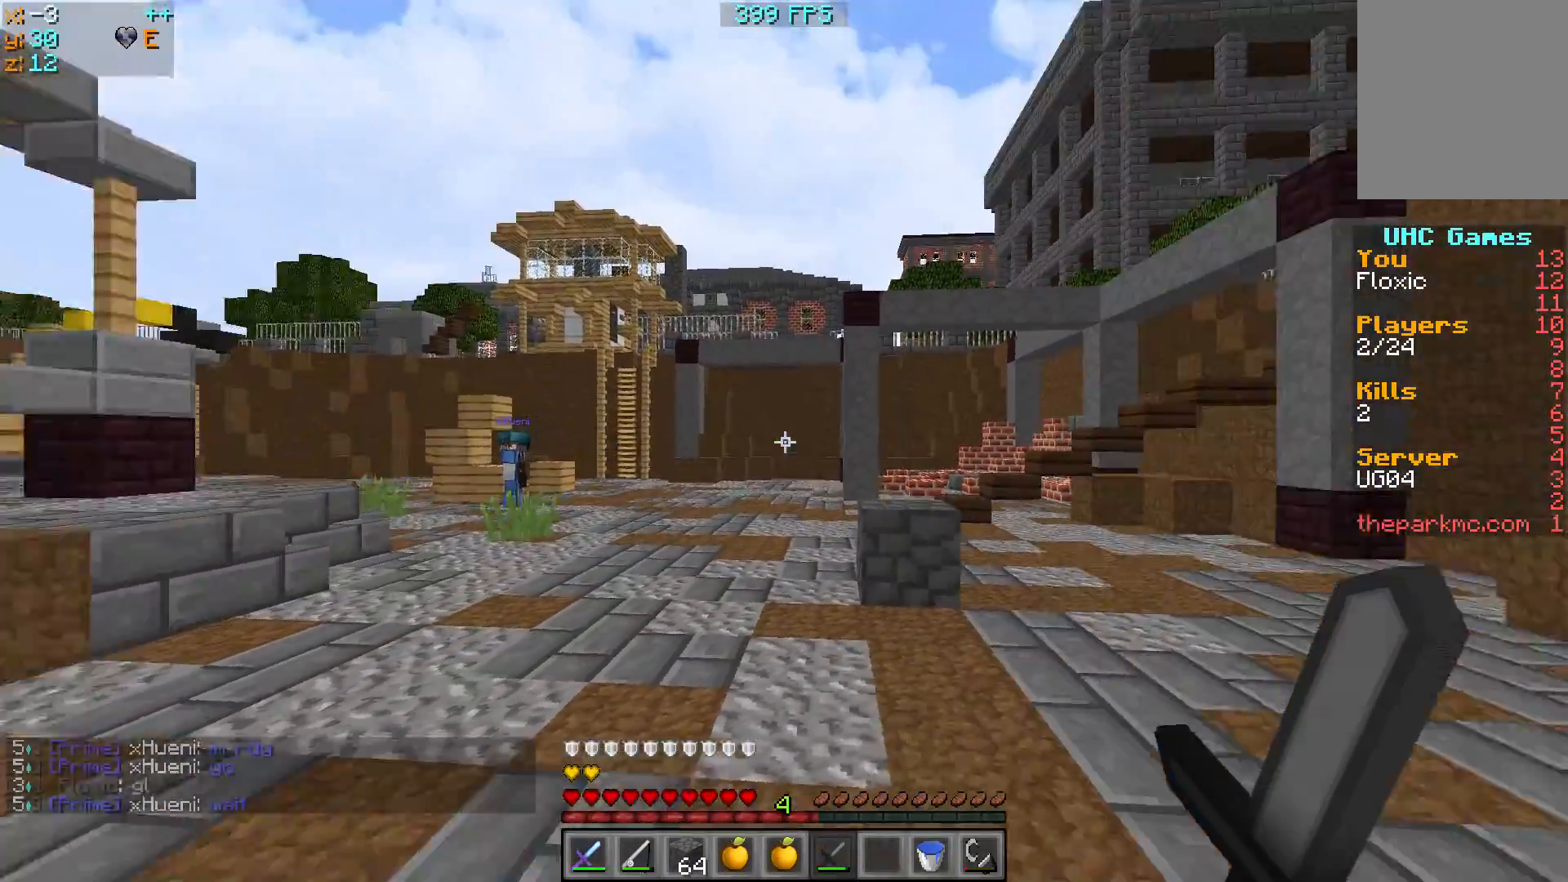
{"keys": [], "events": [[267, "d", "up"]]}
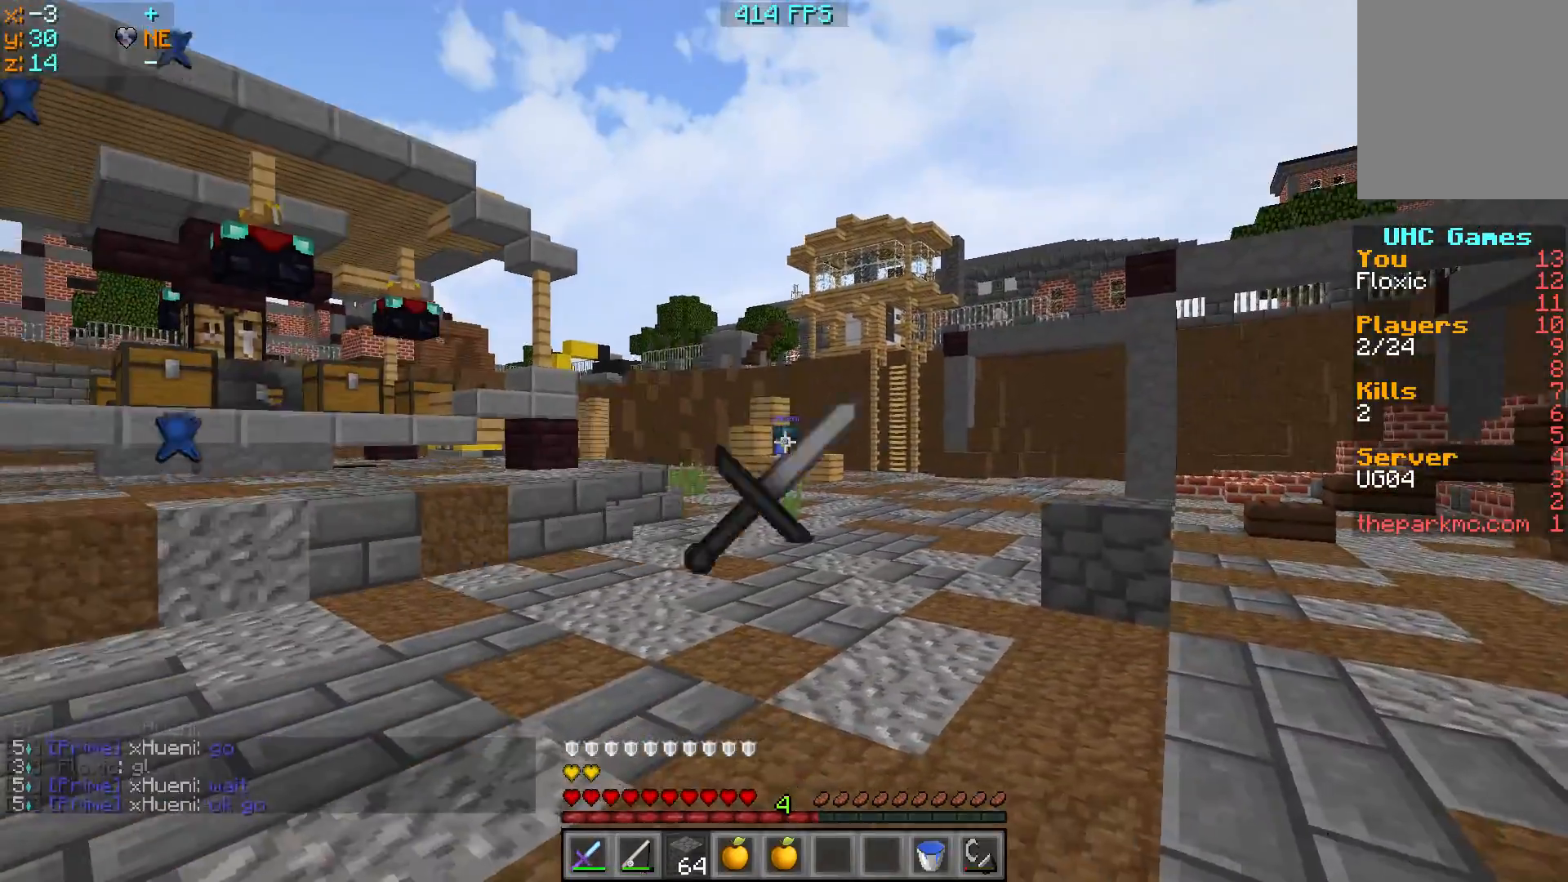
{"keys": [], "events": [[17, "a", "down"], [267, "a", "up"]]}
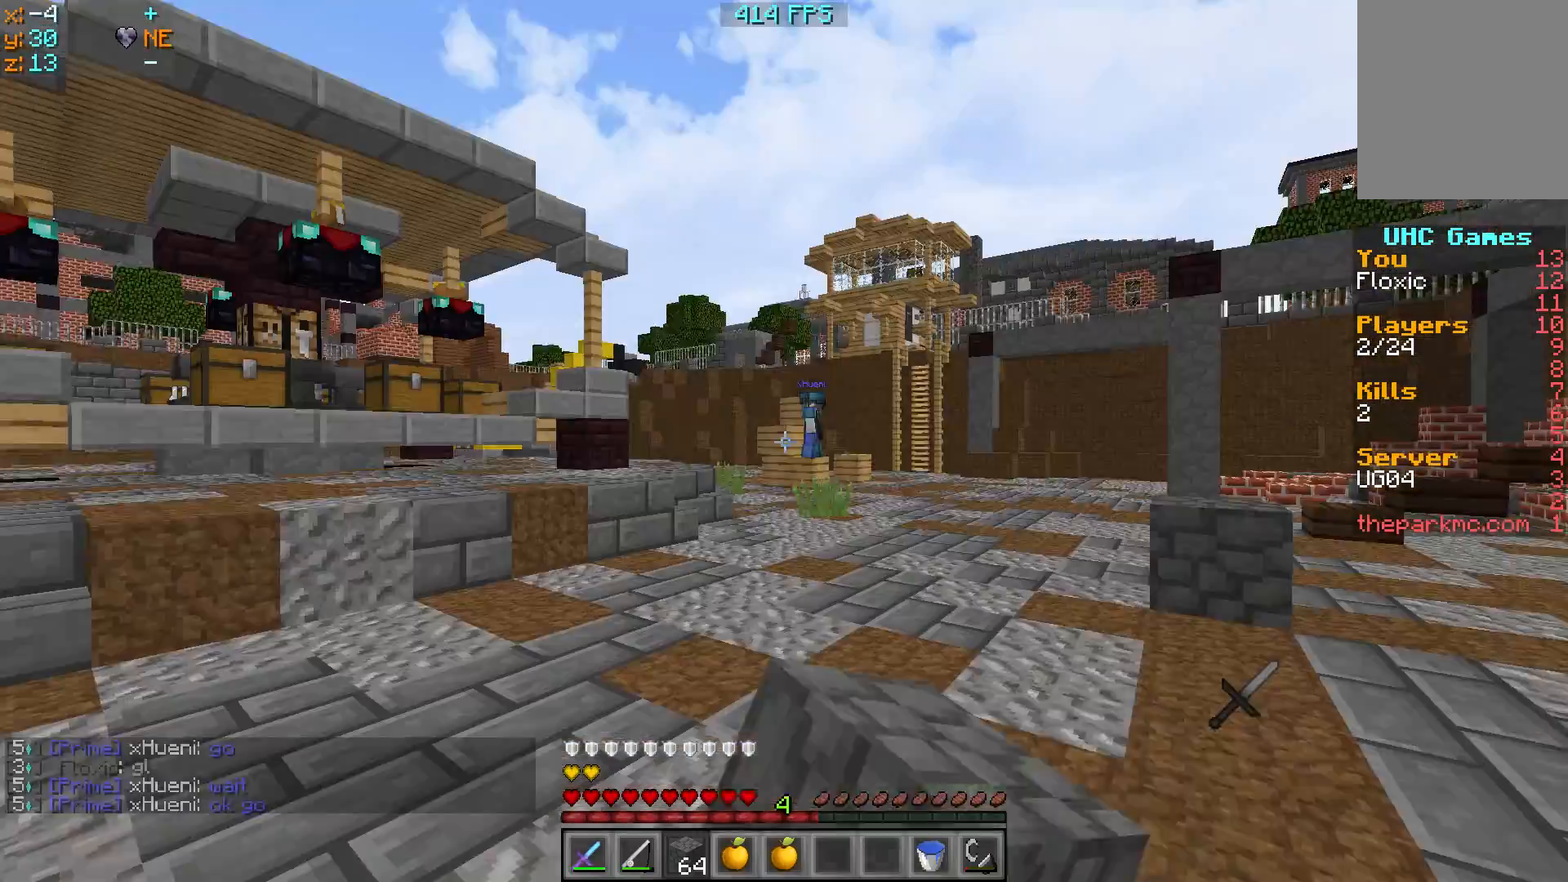
{"keys": ["w"], "events": [[150, "a", "down"], [217, "w", "down"], [367, "a", "up"]]}
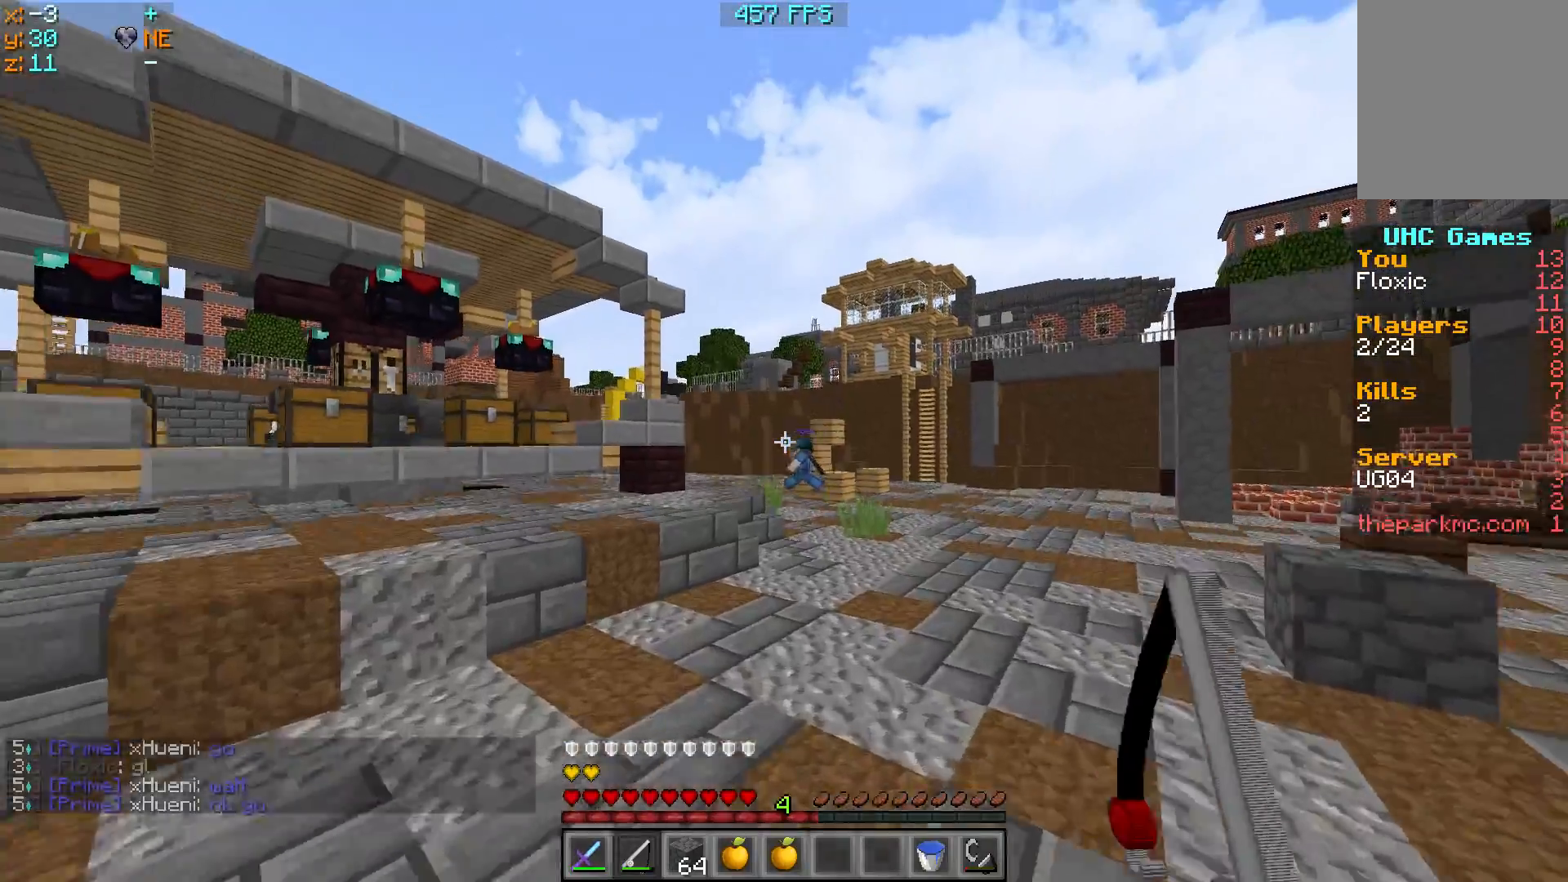
{"keys": ["d", "w"], "events": [[317, "d", "down"]]}
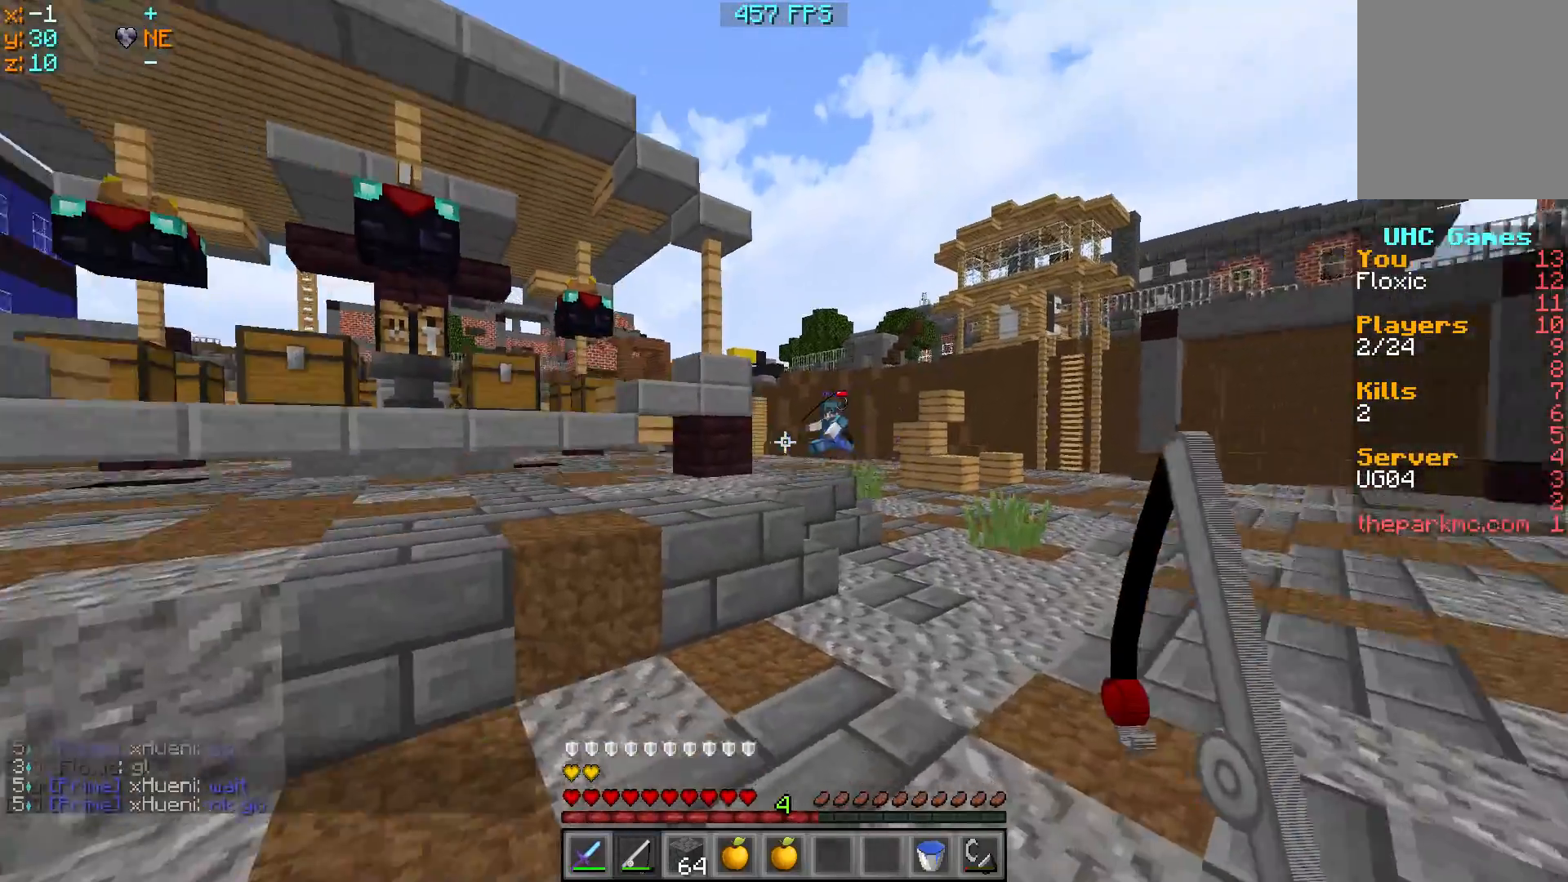
{"keys": ["d", "w"], "events": []}
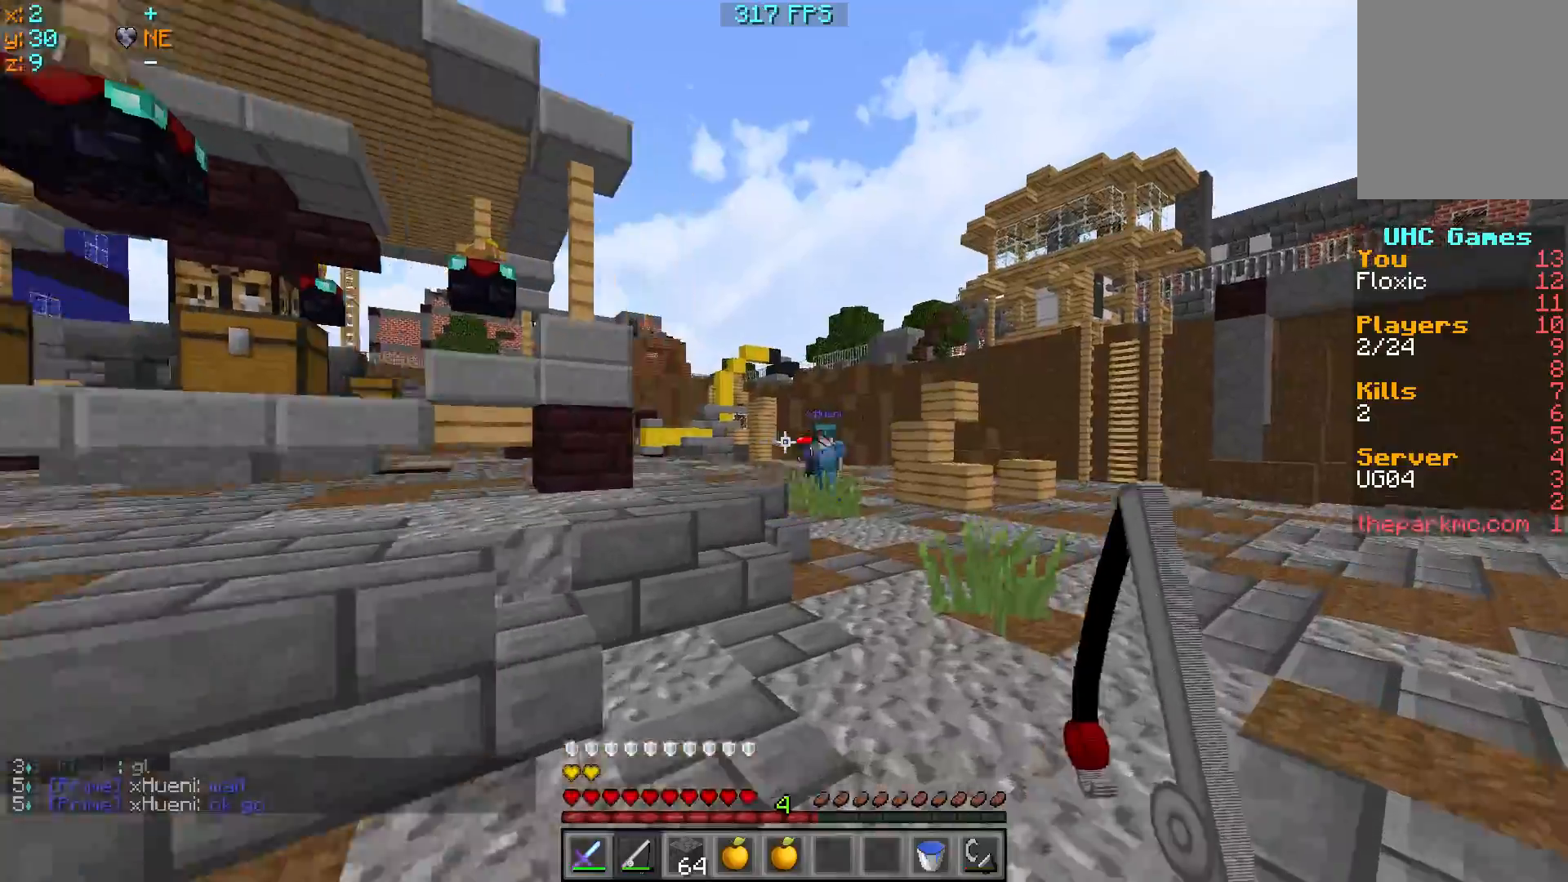
{"keys": ["a"], "events": [[167, "a", "down"], [167, "d", "up"], [217, "w", "up"]]}
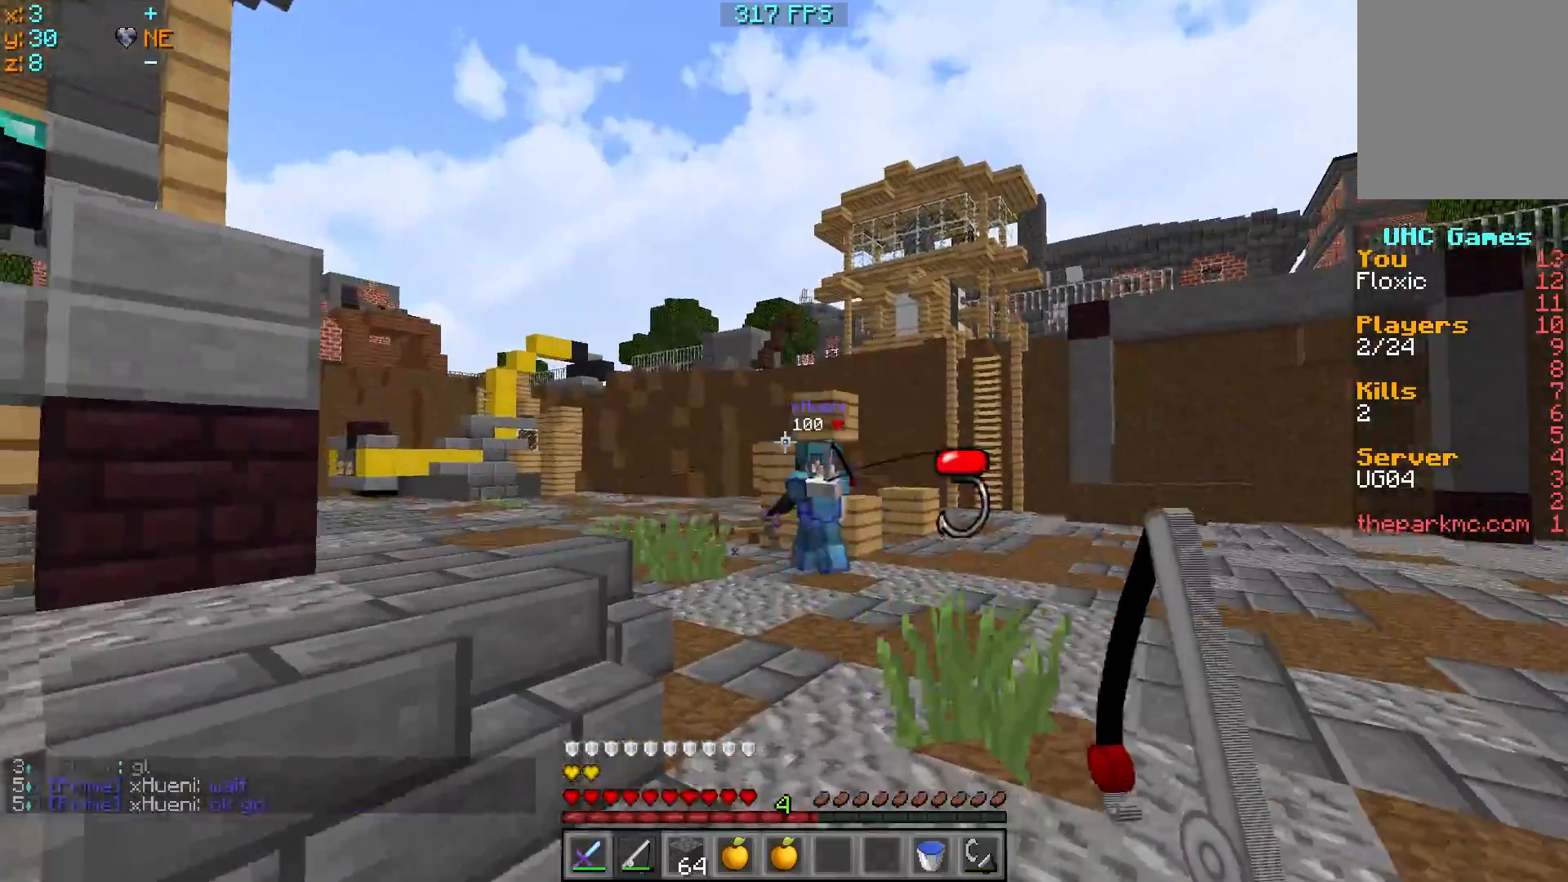
{"keys": ["s"], "events": [[167, "a", "up"], [167, "s", "down"], [217, "d", "down"], [367, "d", "up"]]}
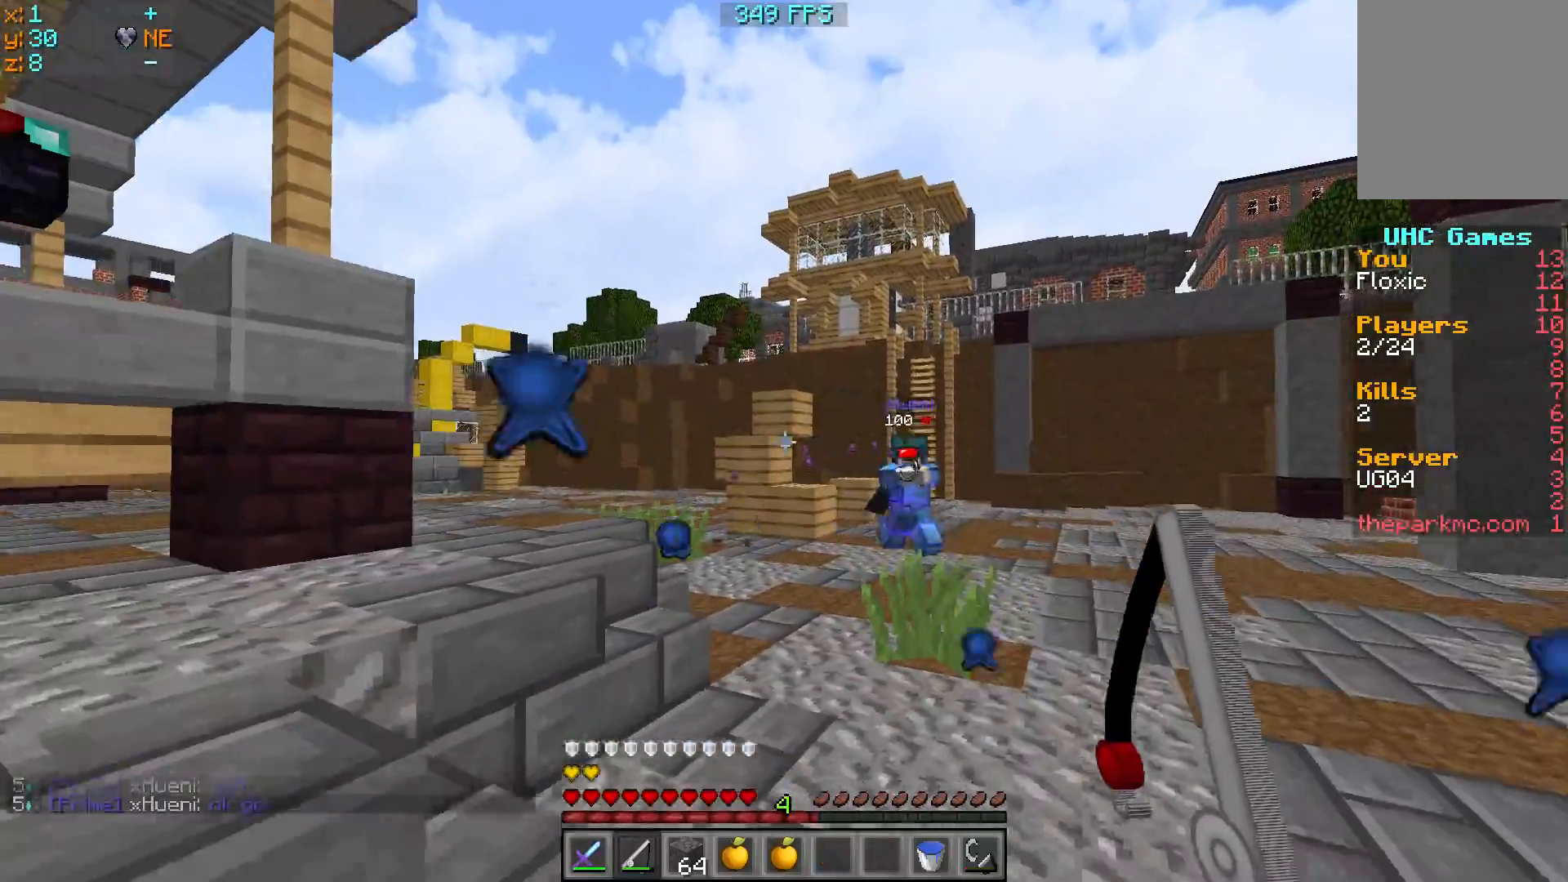
{"keys": ["s"], "events": [[267, "d", "down"], [417, "d", "up"]]}
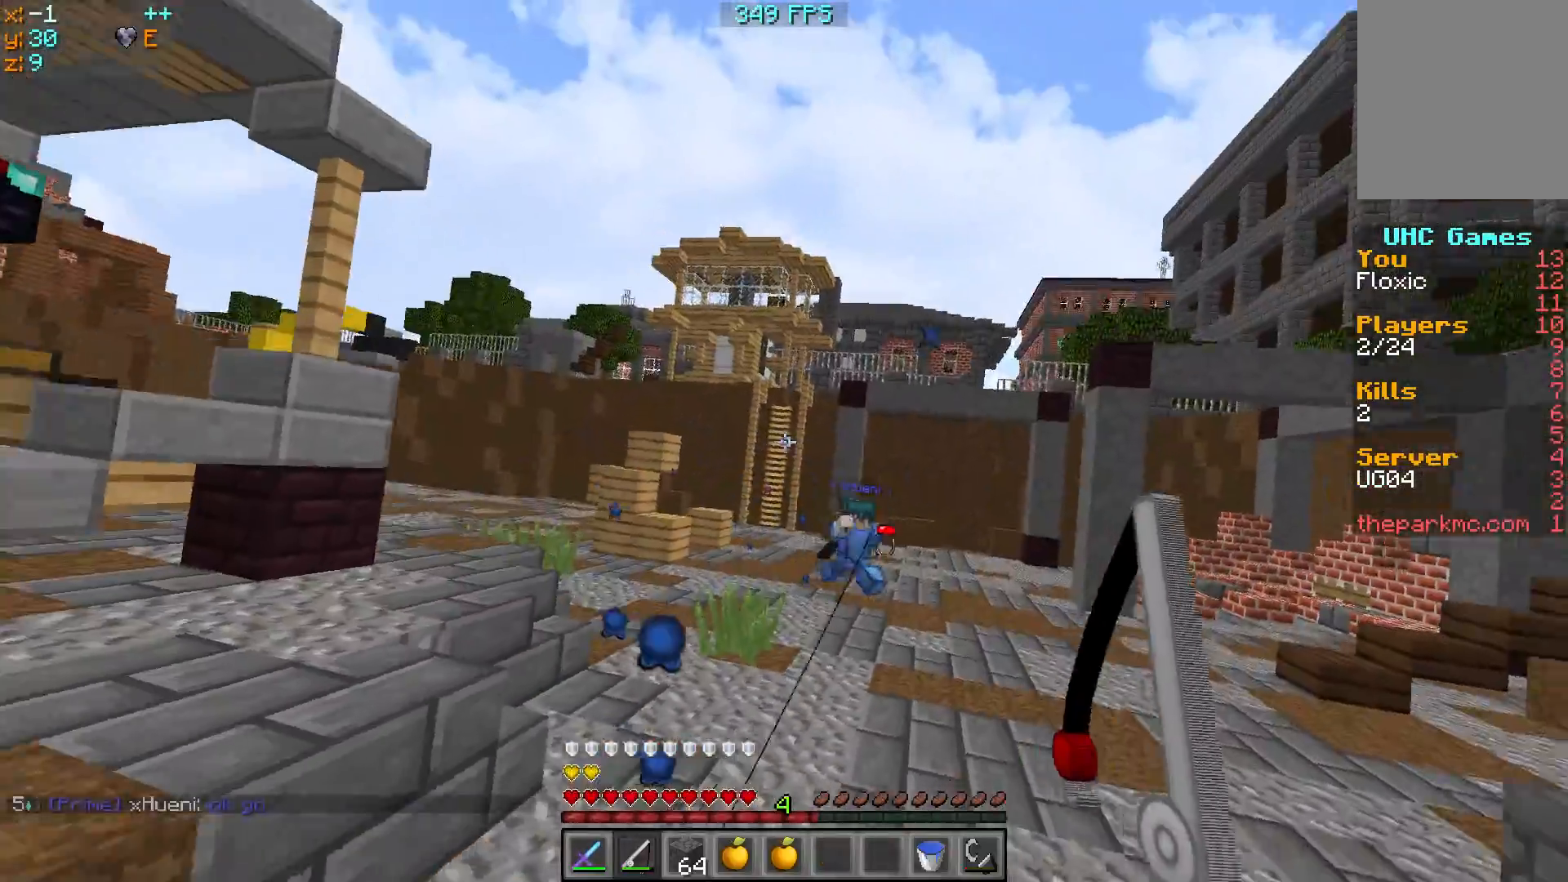
{"keys": ["s"], "events": [[17, "a", "down"], [467, "a", "up"]]}
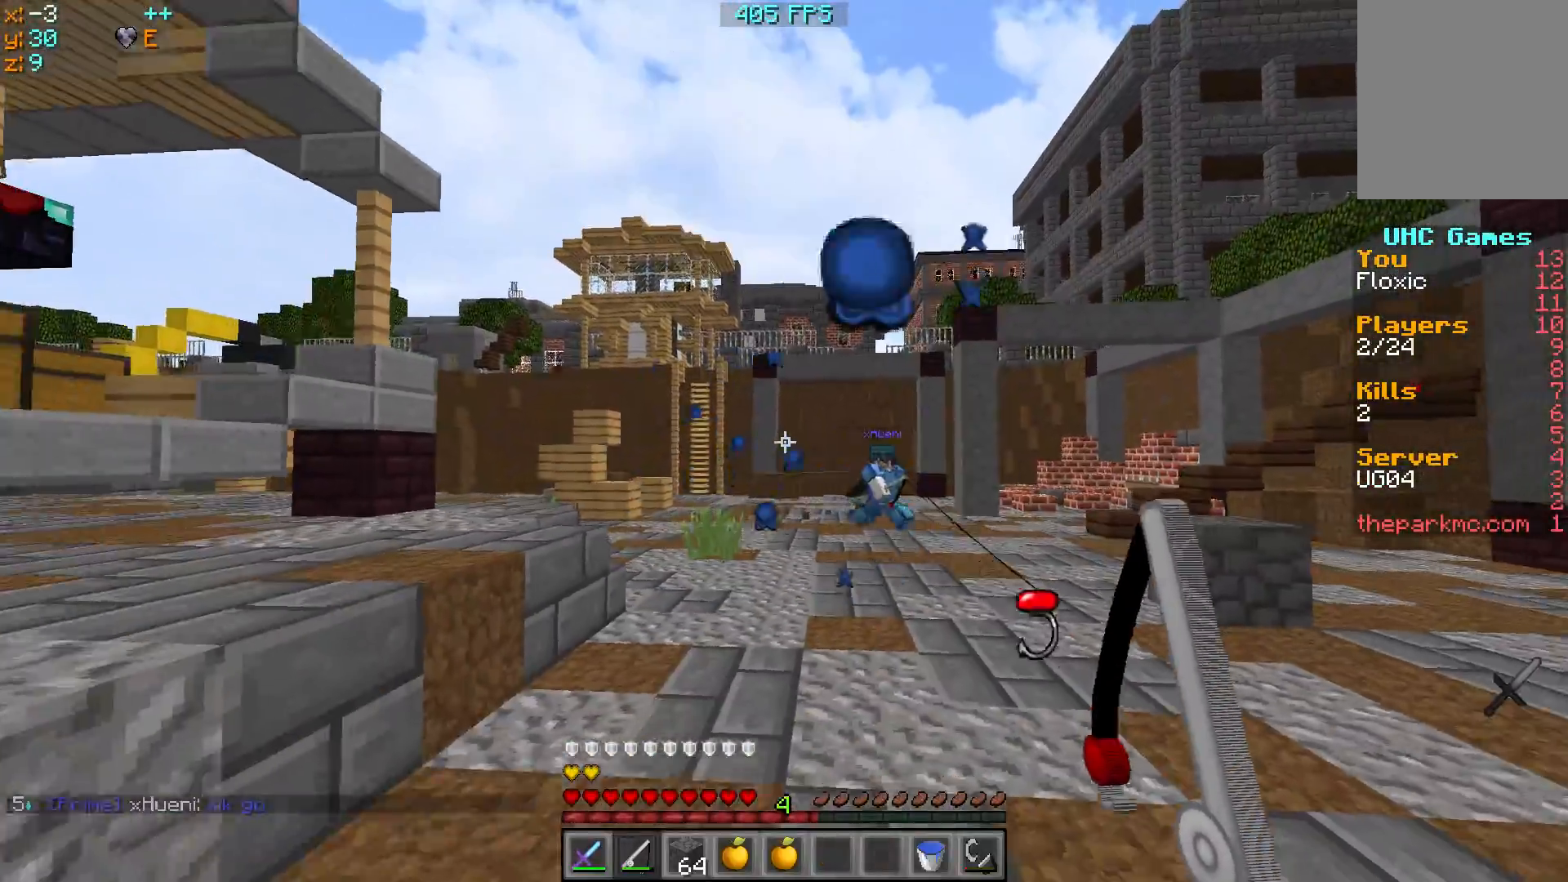
{"keys": [], "events": [[367, "s", "up"]]}
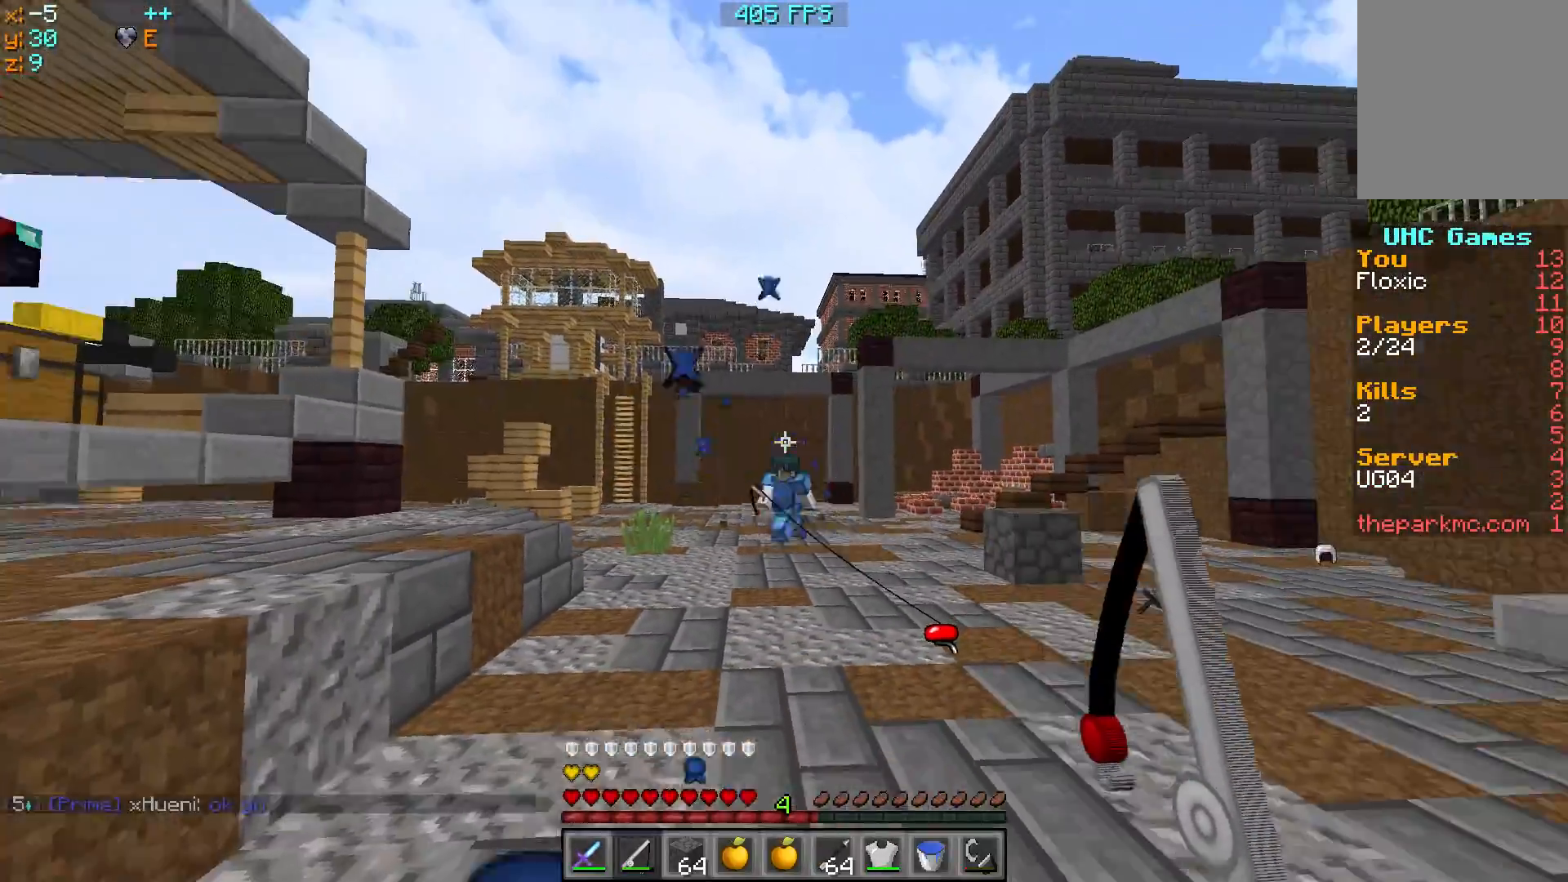
{"keys": ["d", "w"], "events": [[17, "a", "down"], [217, "w", "down"], [267, "a", "up"], [367, "d", "down"]]}
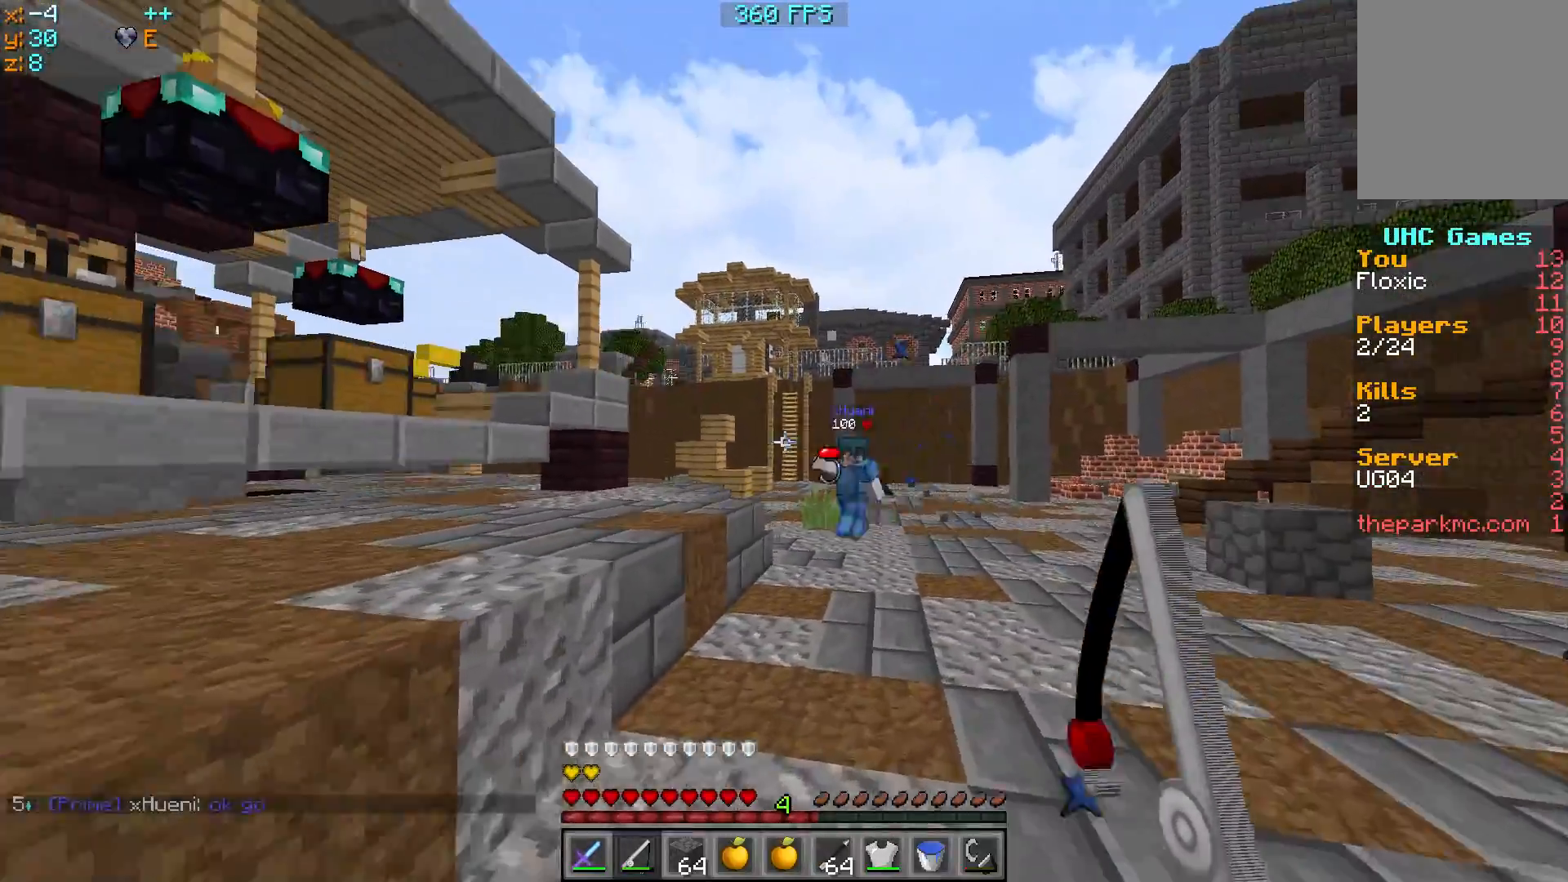
{"keys": ["d", "w"], "events": [[17, "w", "up"], [417, "w", "down"]]}
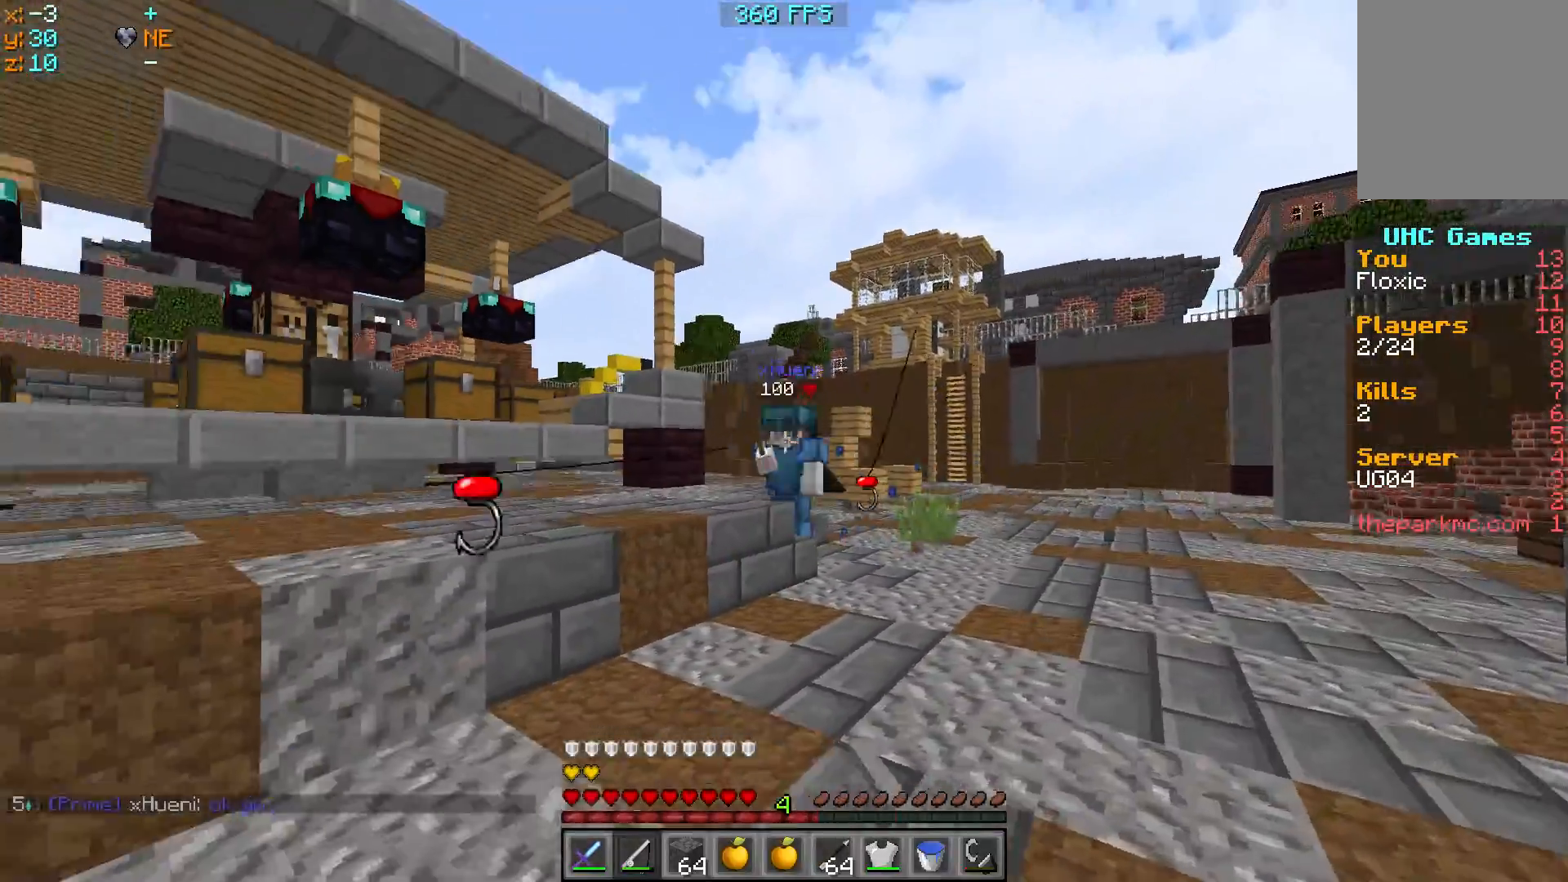
{"keys": ["a", "s"], "events": [[67, "w", "up"], [167, "a", "down"], [167, "d", "up"], [167, "s", "down"]]}
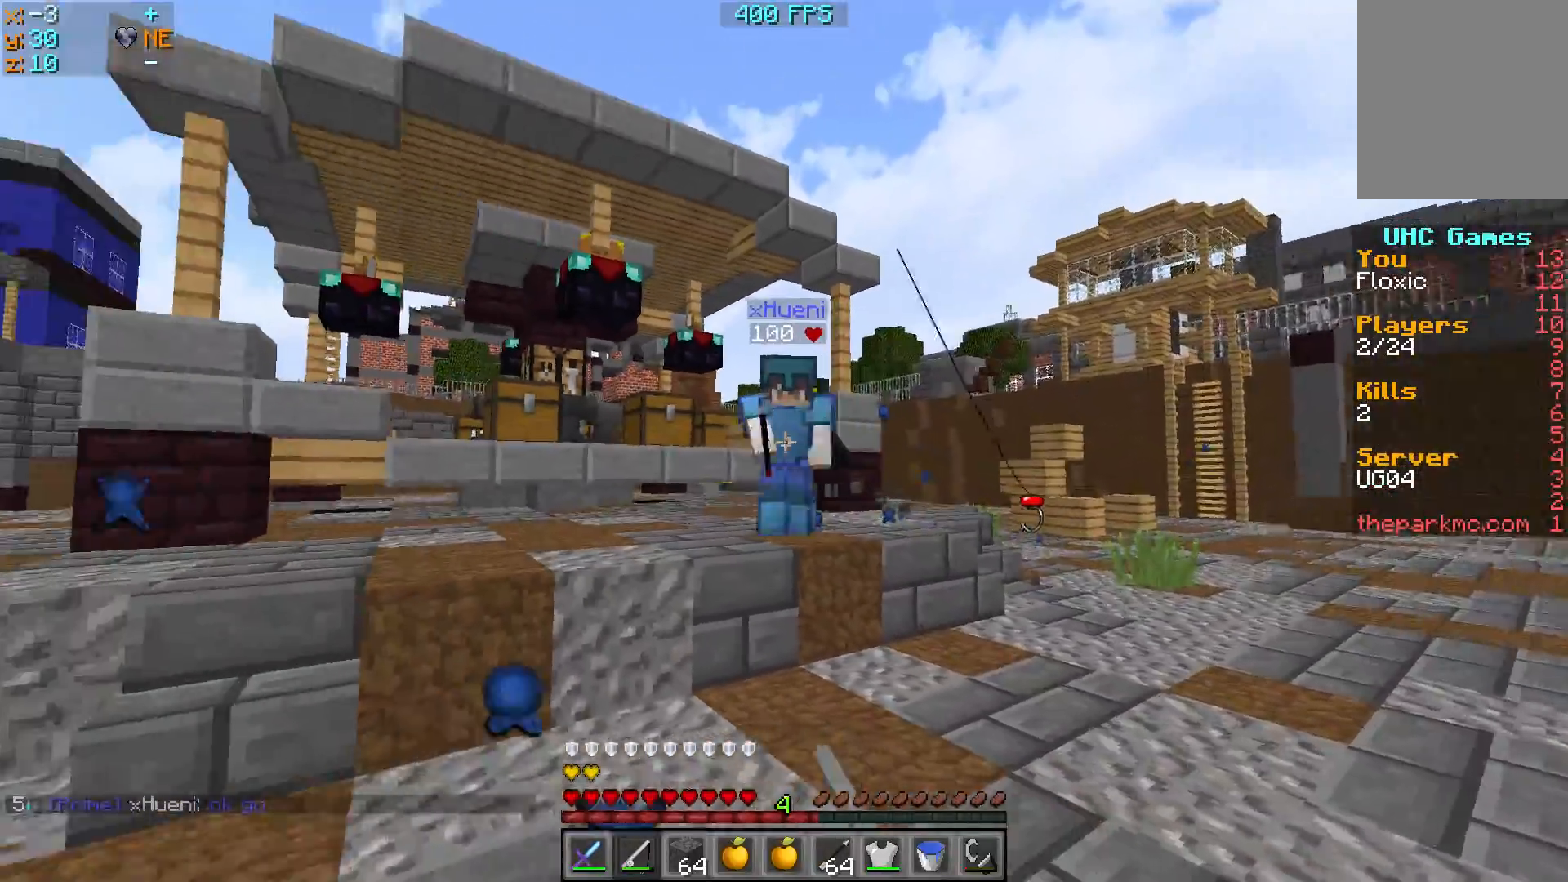
{"keys": ["a"], "events": [[467, "s", "up"]]}
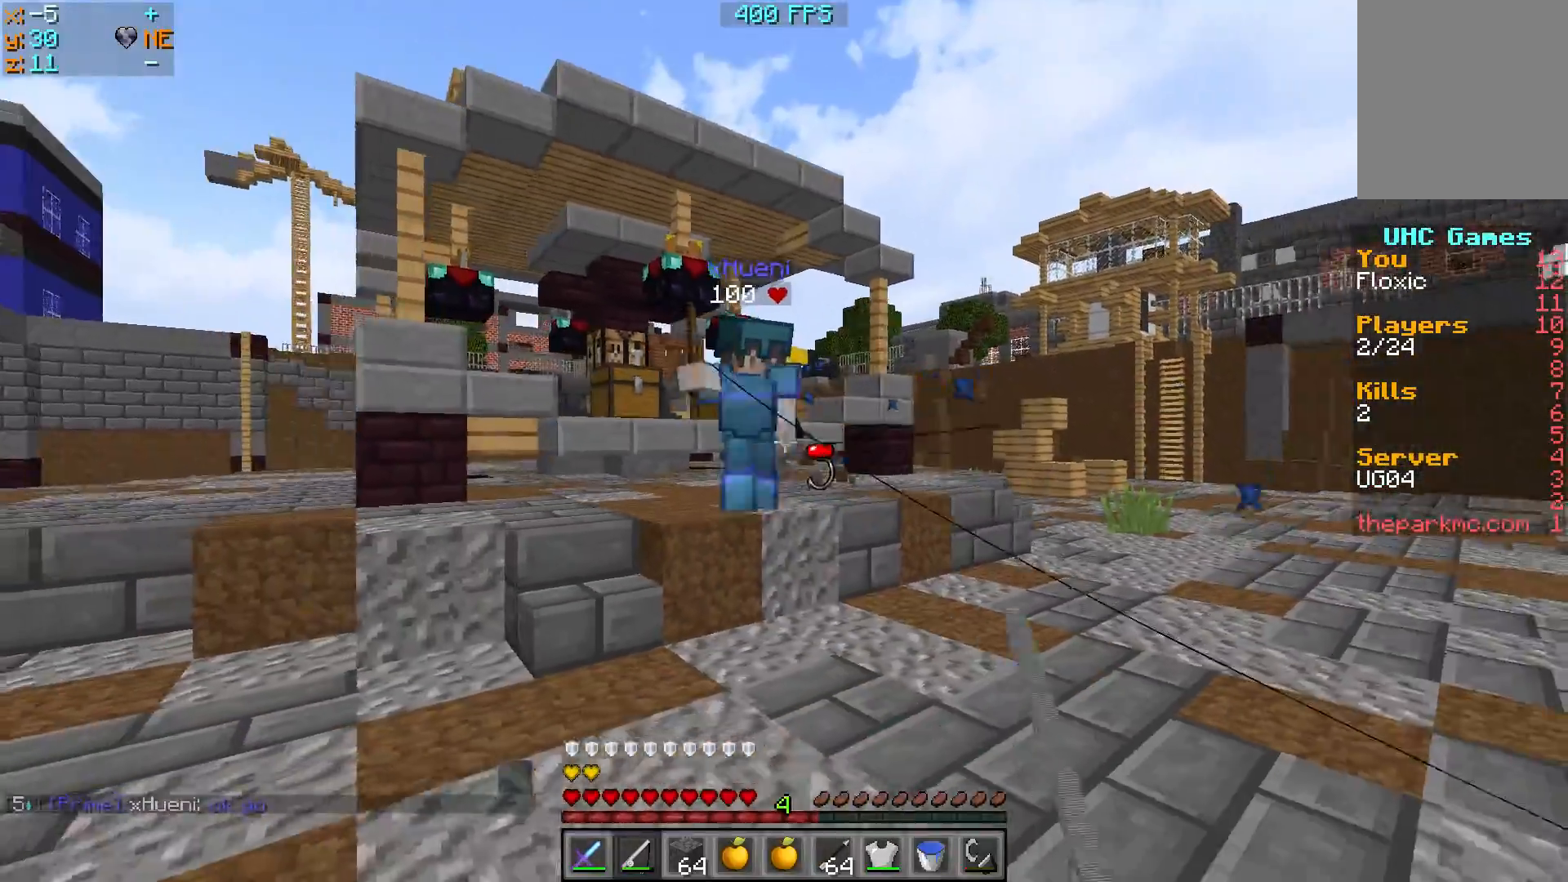
{"keys": ["w"], "events": [[67, "w", "down"], [267, "a", "up"]]}
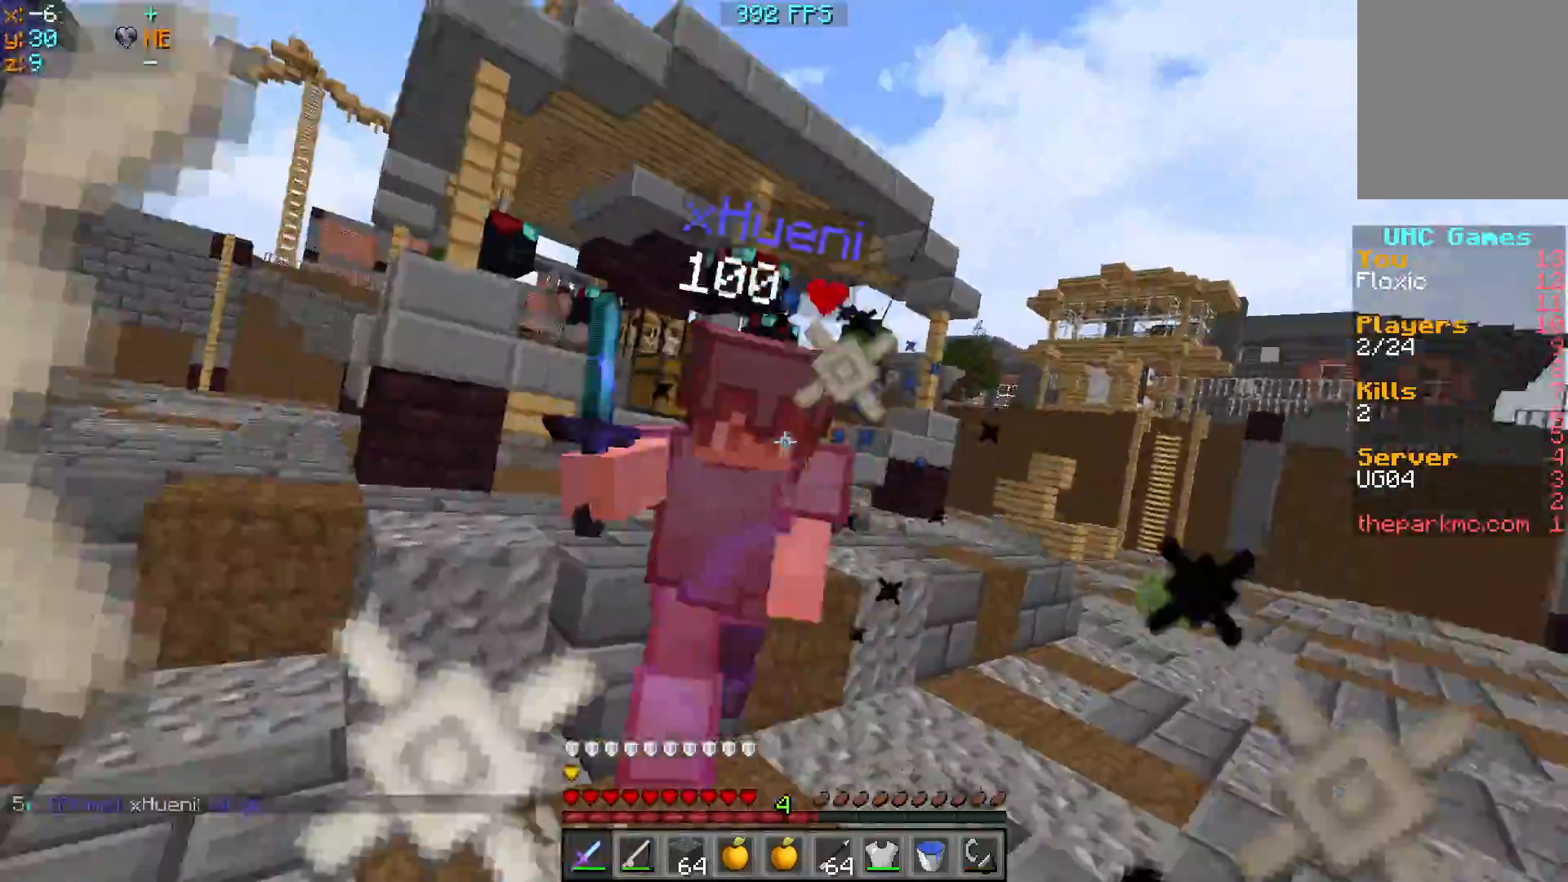
{"keys": ["a", "w"], "events": [[117, "a", "down"]]}
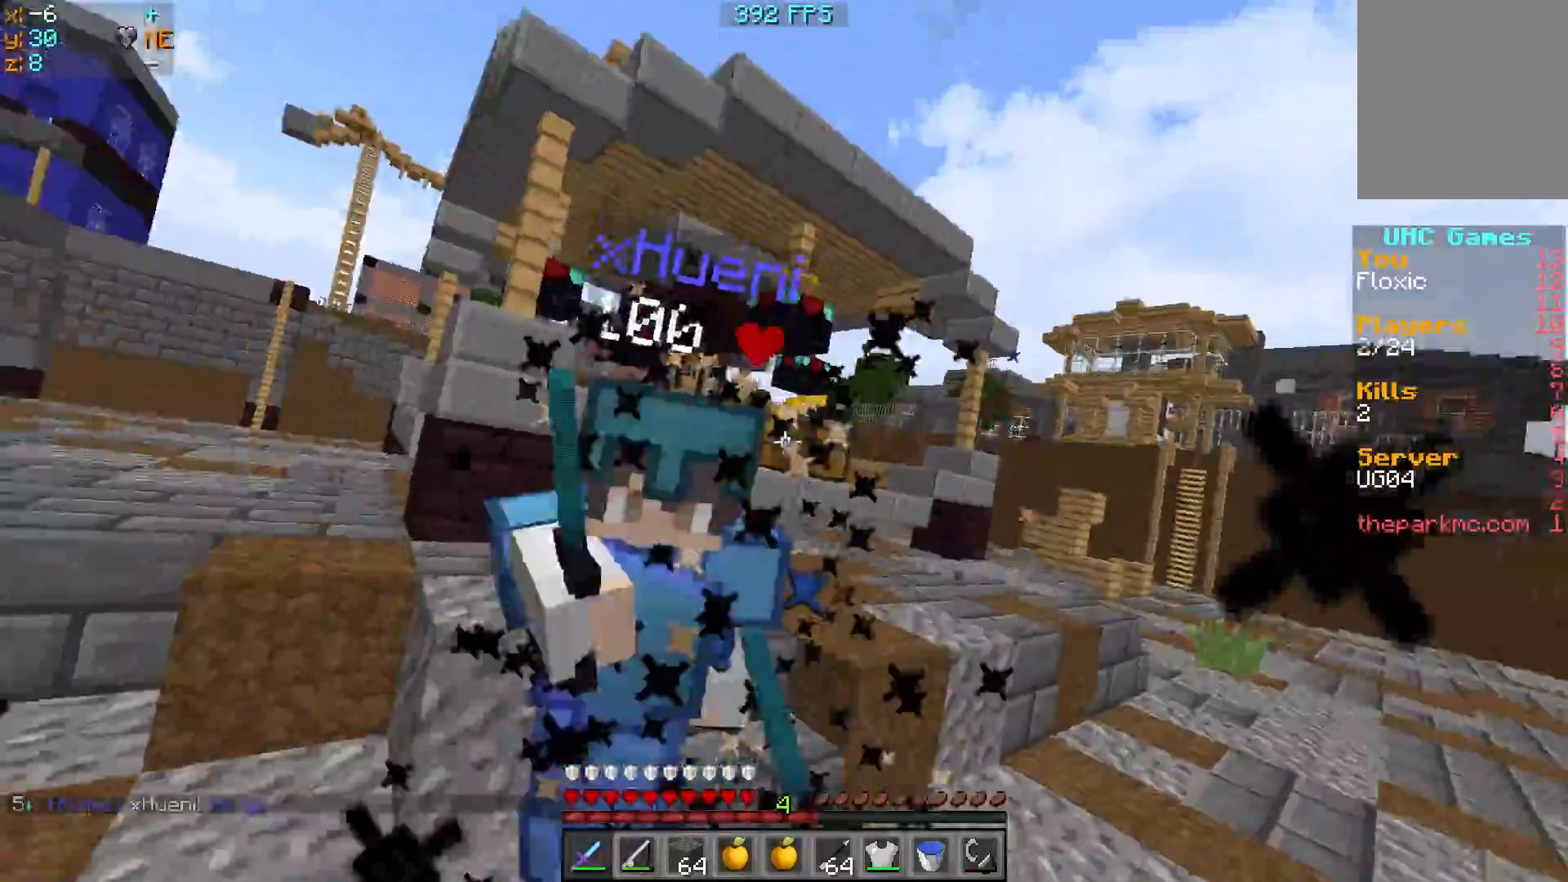
{"keys": ["a"], "events": [[267, "w", "up"]]}
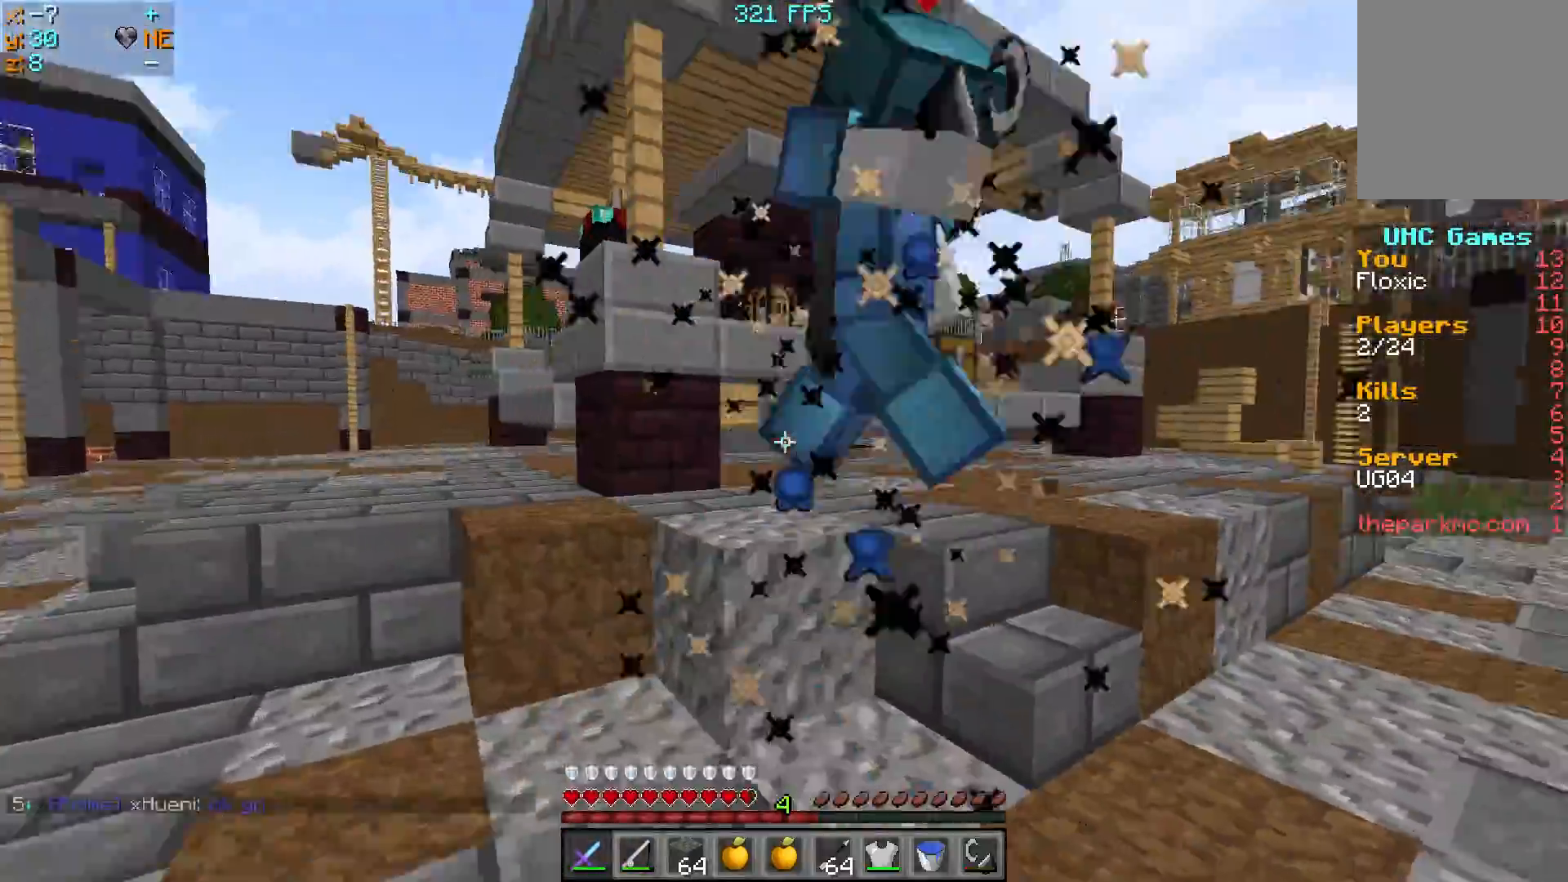
{"keys": ["a", "w"], "events": [[67, "w", "down"]]}
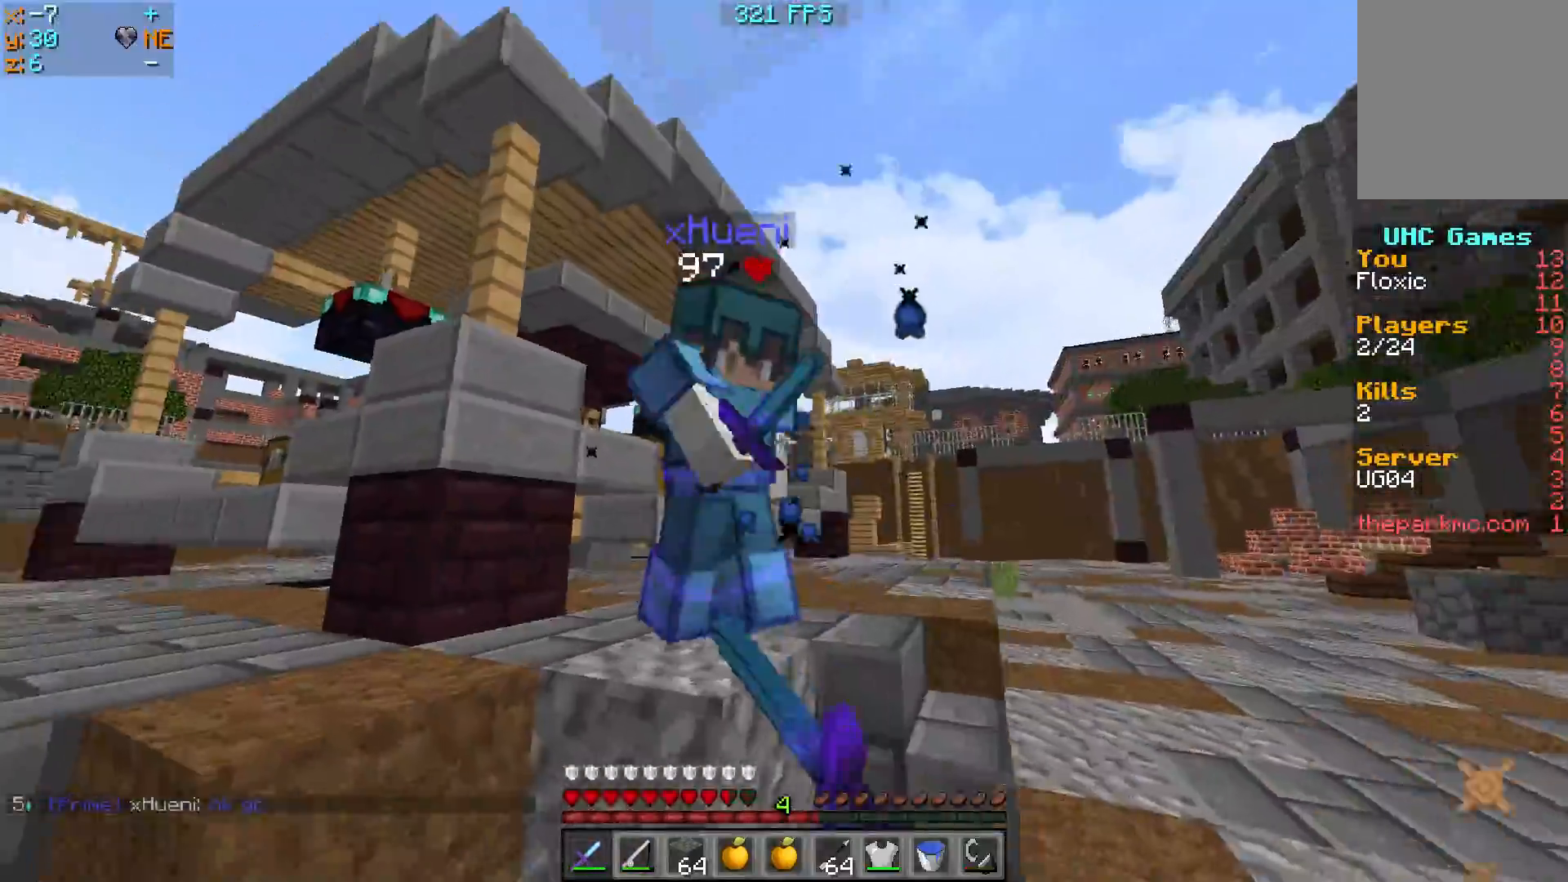
{"keys": ["a"], "events": [[317, "w", "up"]]}
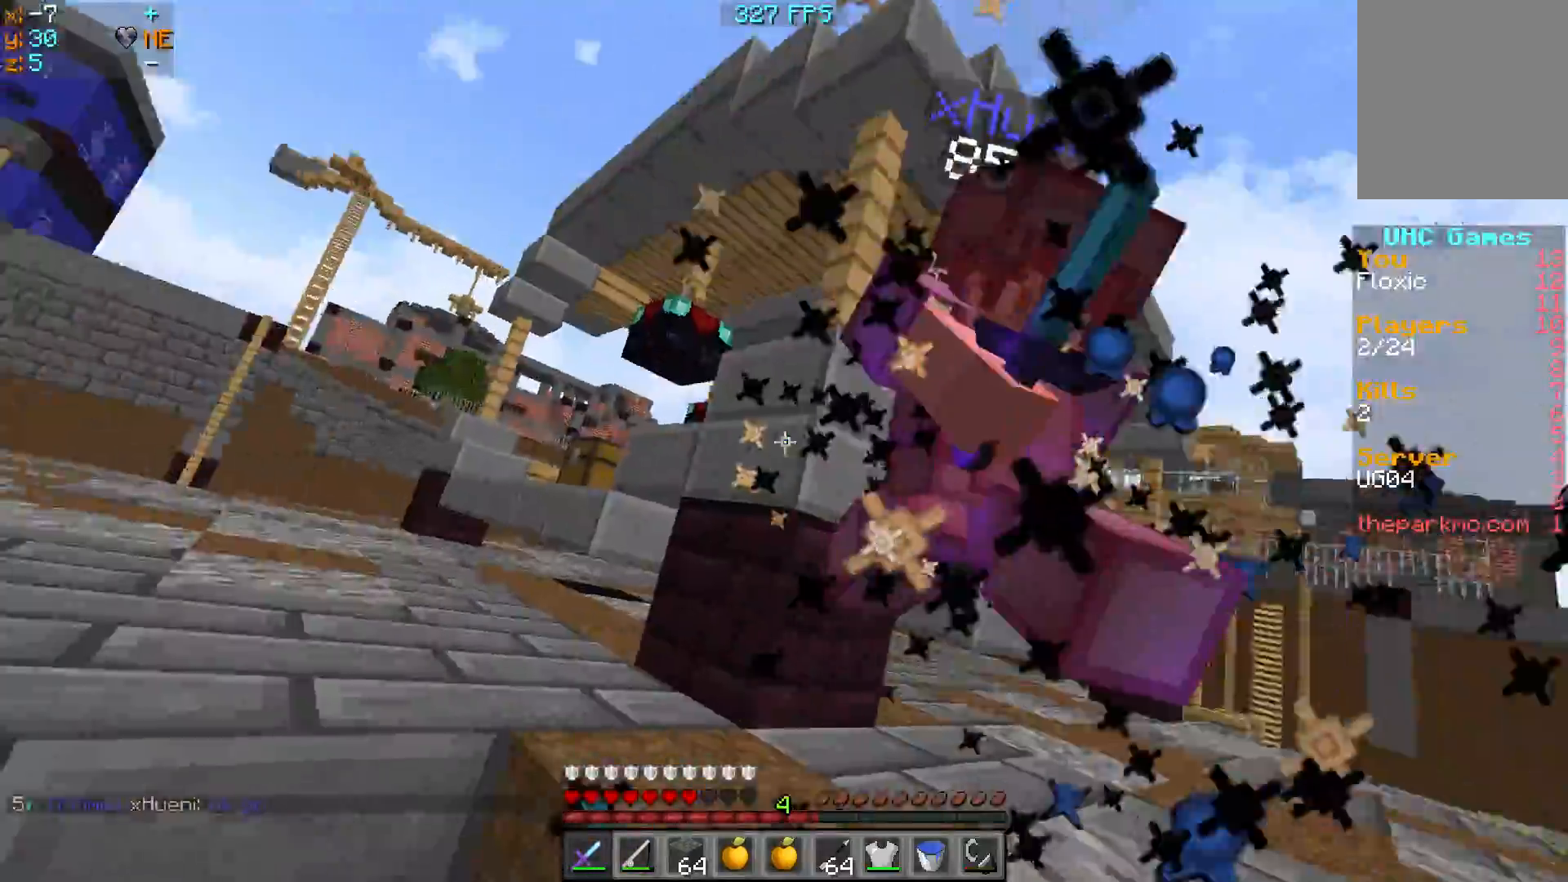
{"keys": ["d", "w"], "events": [[267, "w", "down"], [383, "a", "up"], [417, "d", "down"]]}
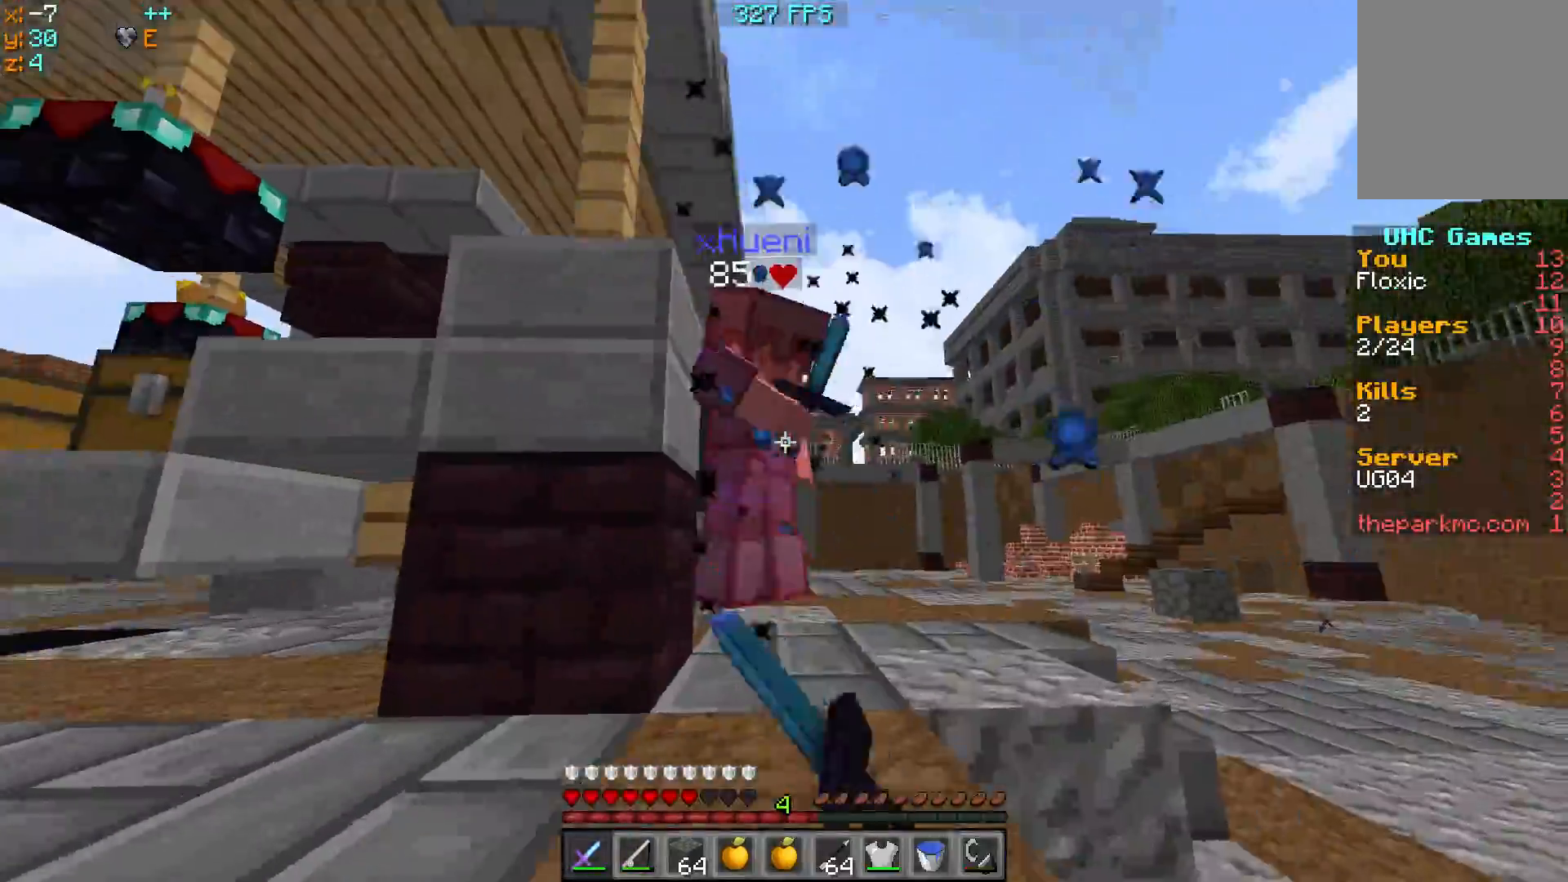
{"keys": ["s"], "events": [[317, "w", "up"], [417, "s", "down"], [467, "d", "up"]]}
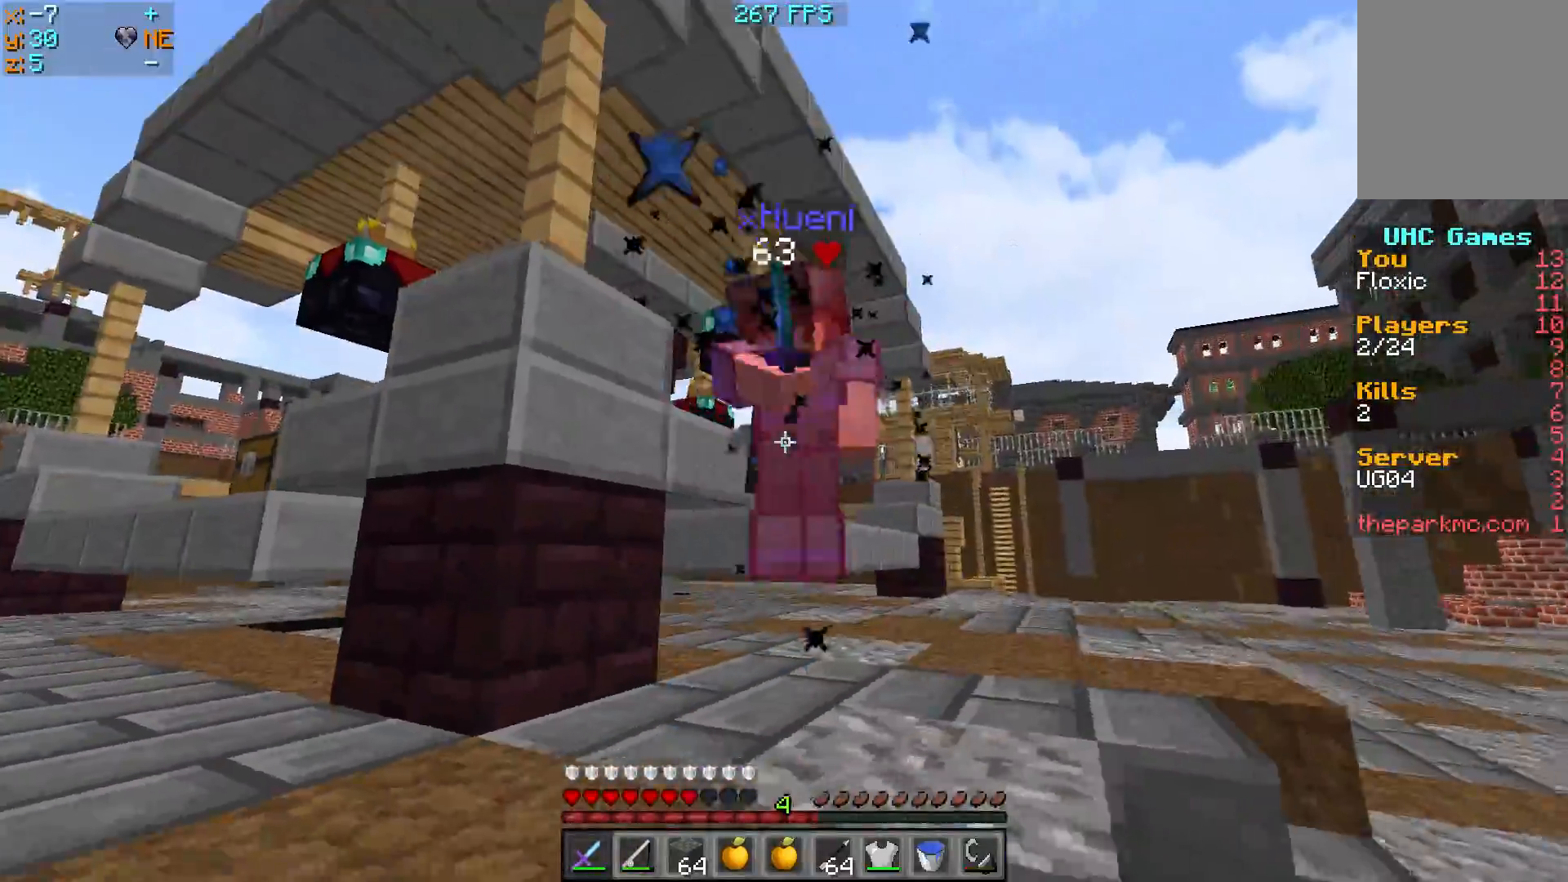
{"keys": ["d", "w"], "events": [[217, "d", "down"], [267, "s", "up"], [317, "w", "down"]]}
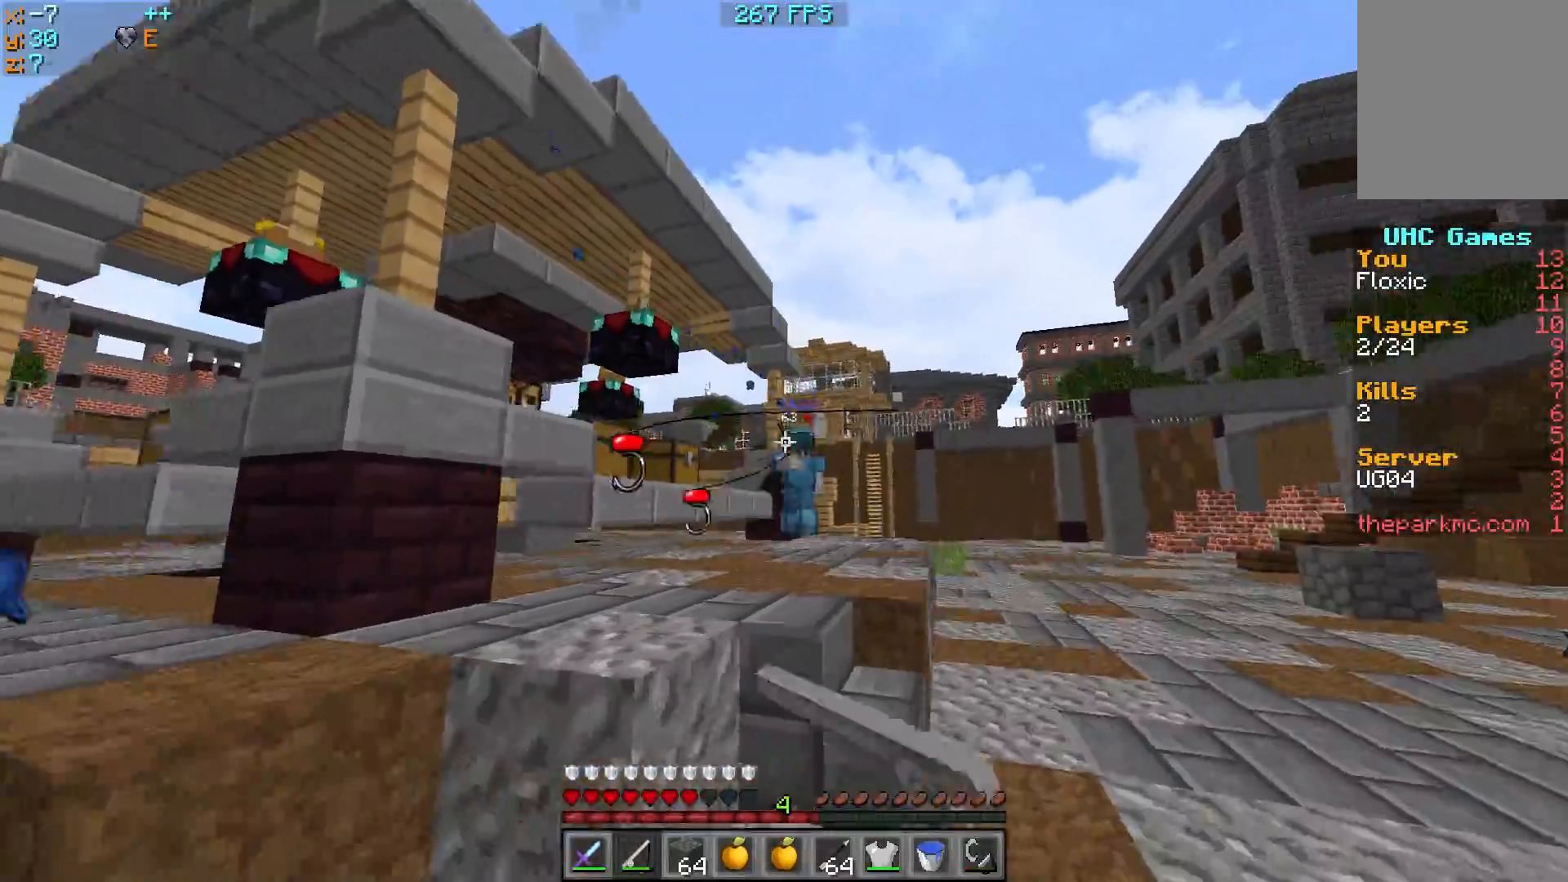
{"keys": ["a", "w"], "events": [[17, "d", "up"], [467, "a", "down"]]}
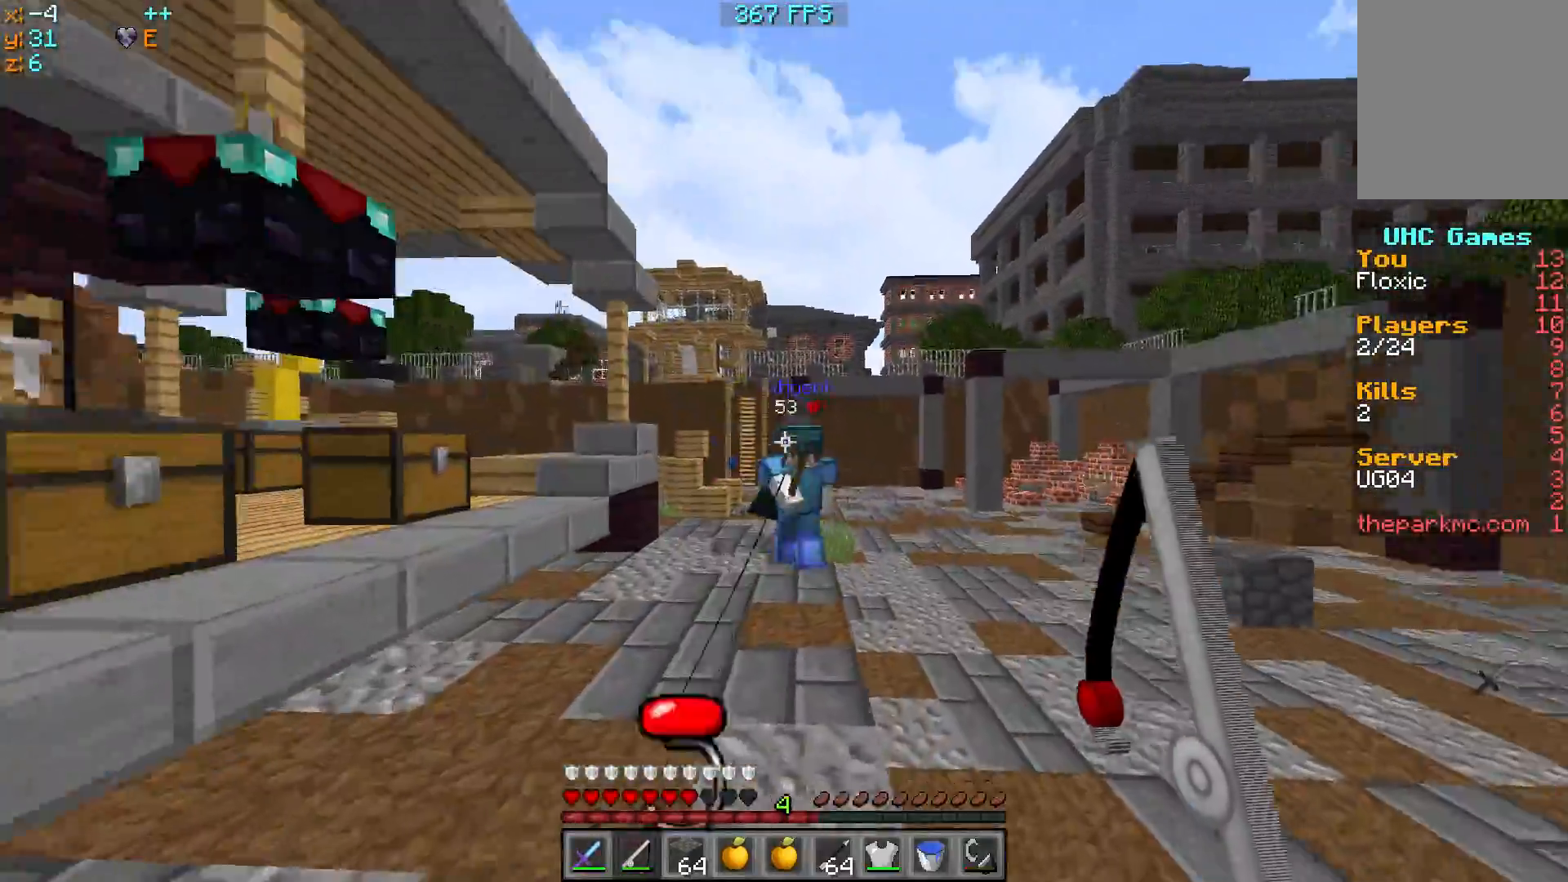
{"keys": ["a", "w"], "events": []}
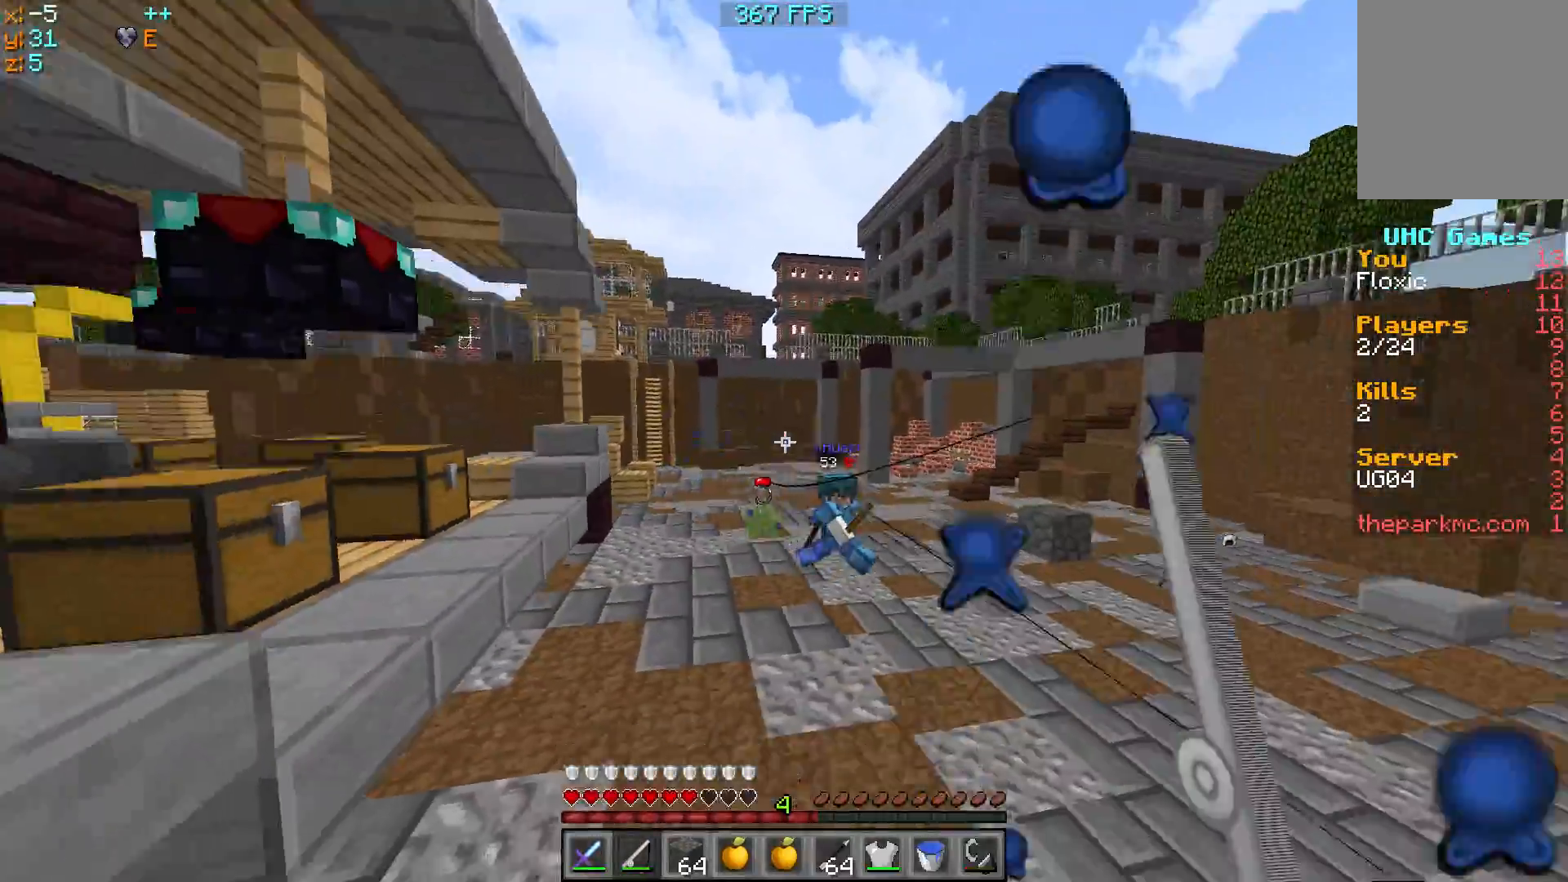
{"keys": ["a", "w"], "events": [[167, "a", "up"], [267, "a", "down"]]}